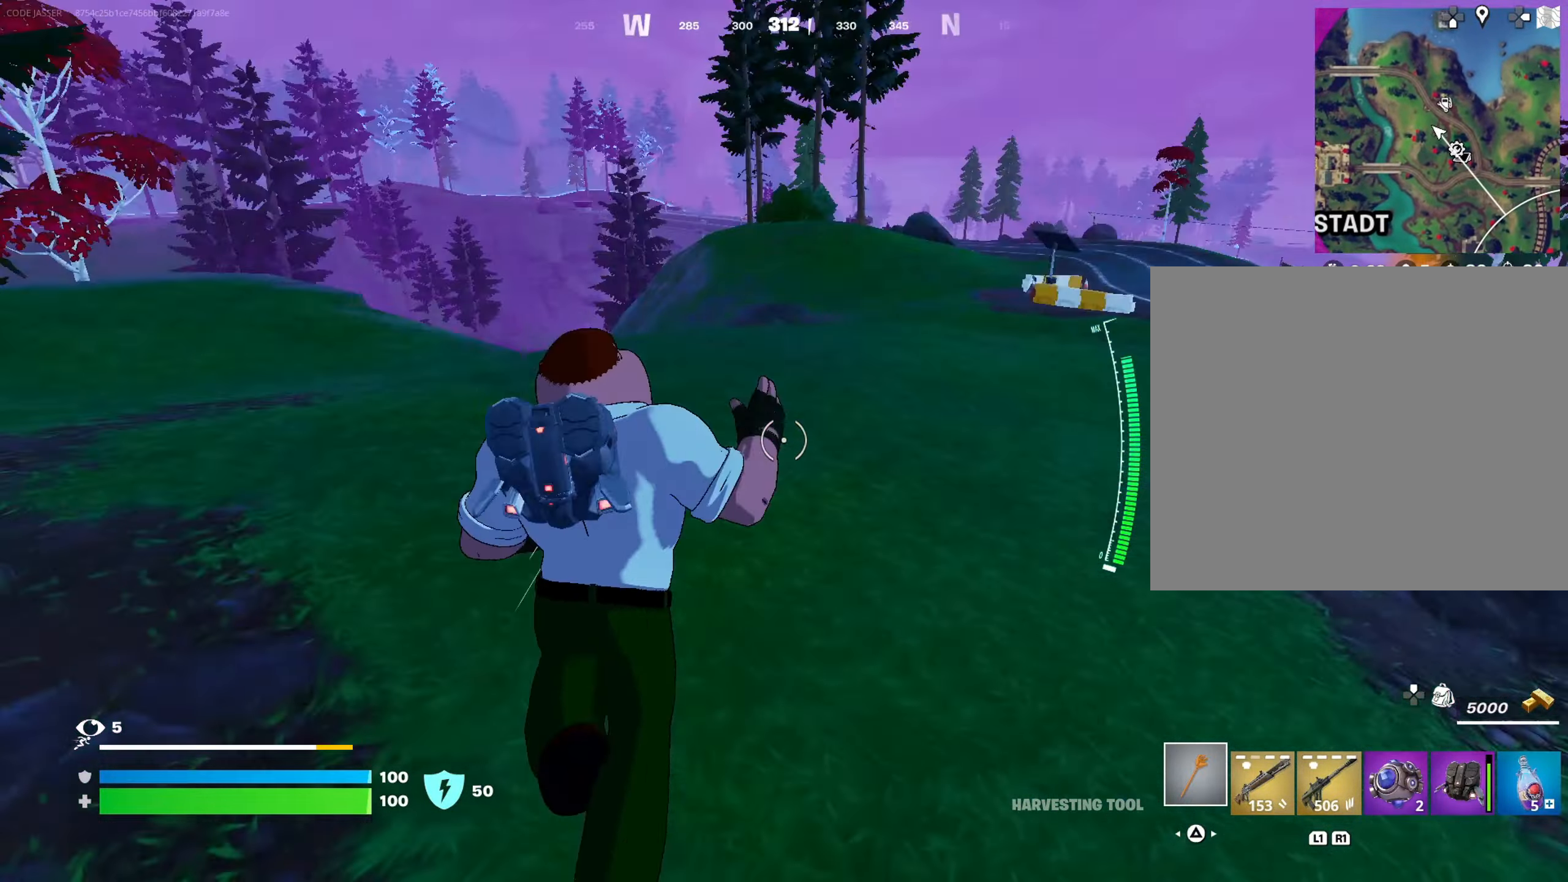
Gameplay with a controller (PlayStation layout); each line is a JSON object with the inputs held at the frame after it. "events" lists button and stick changes between this image and that frame as [ms after this image, input, new state], when the widget could be followed in between.
{"buttons": [], "left_stick": "up-left", "right_stick": "center", "events": [[50, "right_stick", "center"]]}
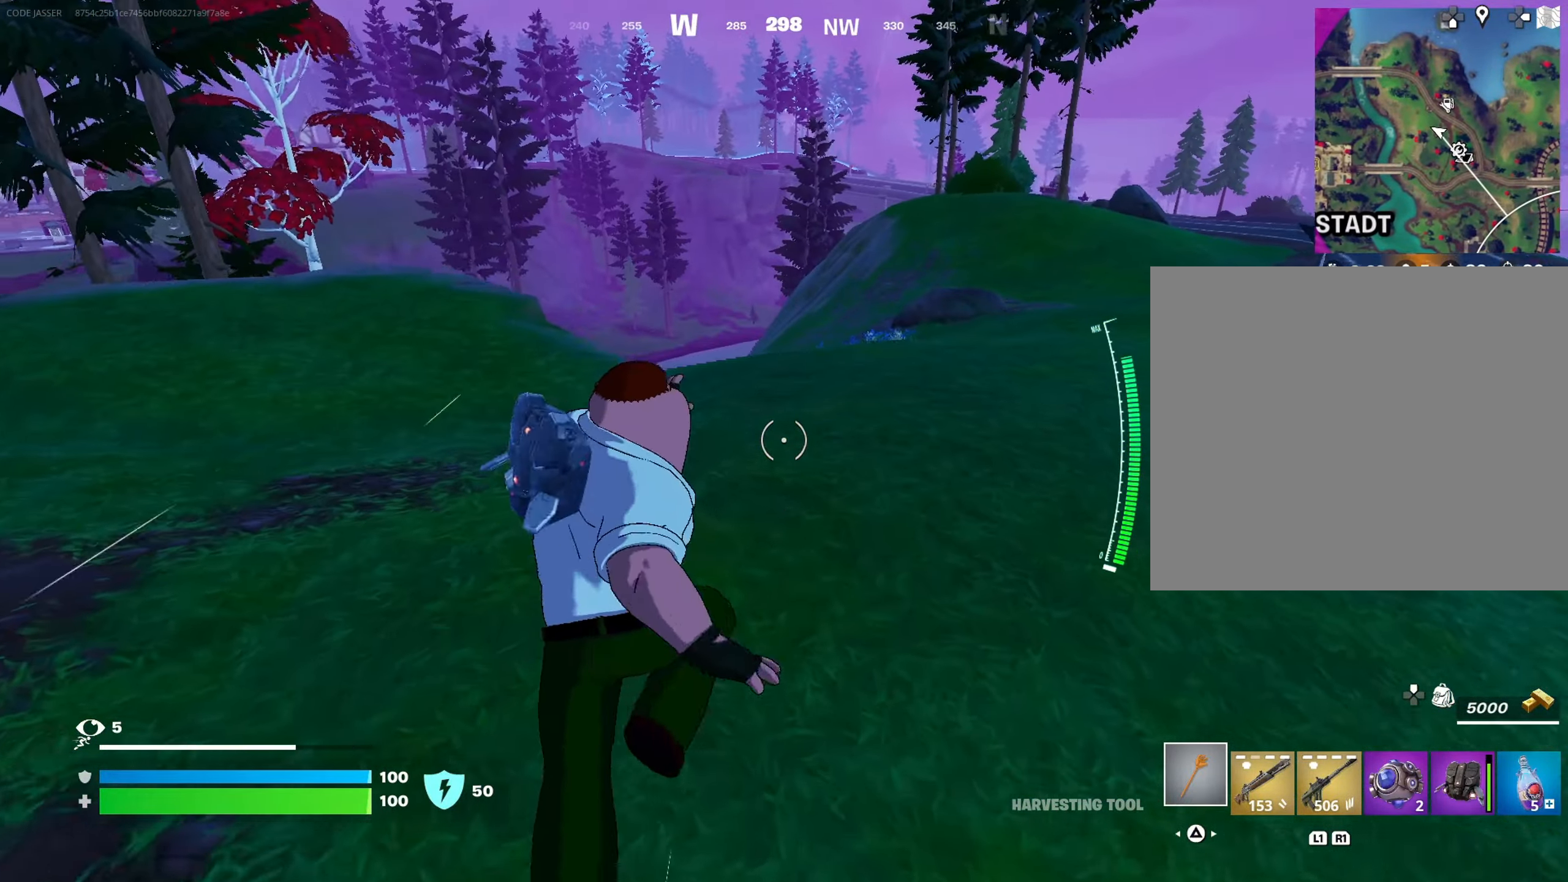
{"buttons": ["CROSS"], "left_stick": "up-right", "right_stick": "center", "events": [[150, "right_stick", "left"], [300, "right_stick", "center"], [383, "left_stick", "up-right"], [433, "CROSS", "down"]]}
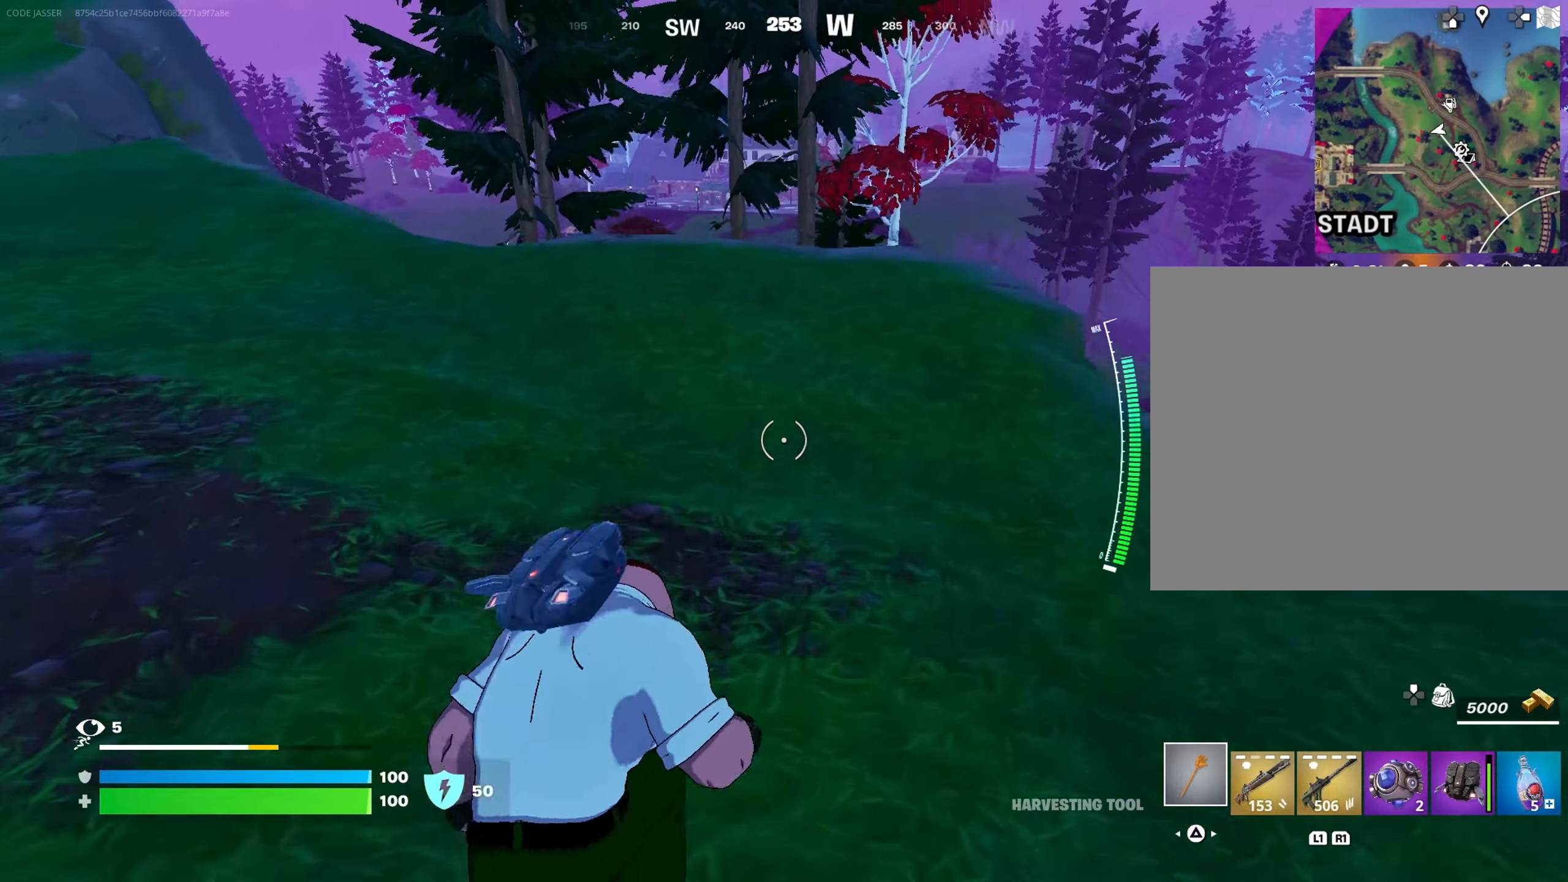
{"buttons": [], "left_stick": "up-right", "right_stick": "center", "events": [[50, "CROSS", "up"]]}
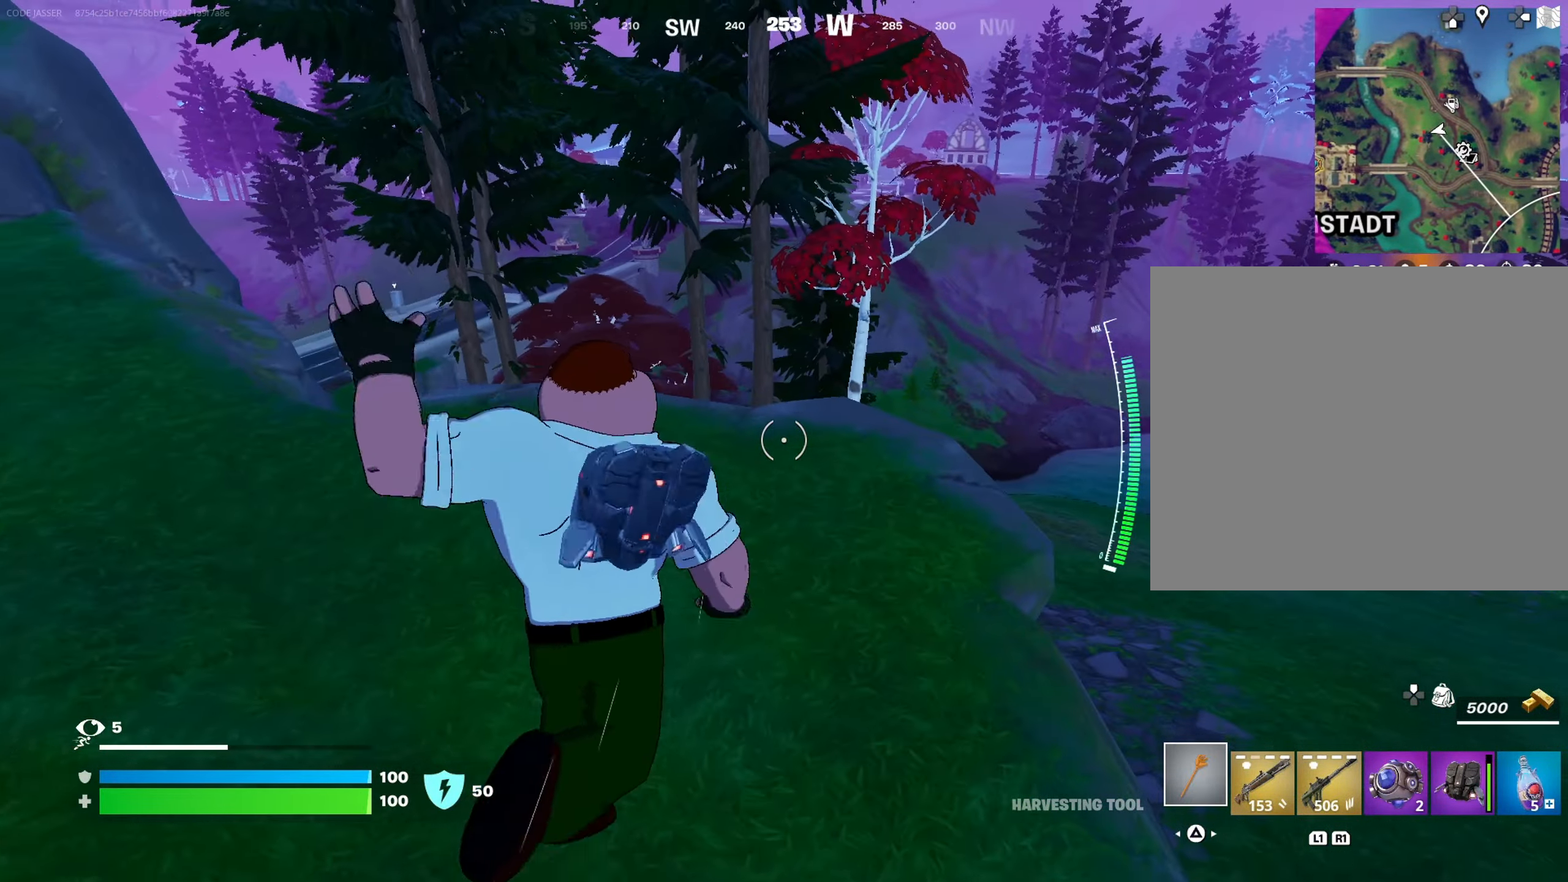
{"buttons": [], "left_stick": "up", "right_stick": "center", "events": [[483, "left_stick", "up"]]}
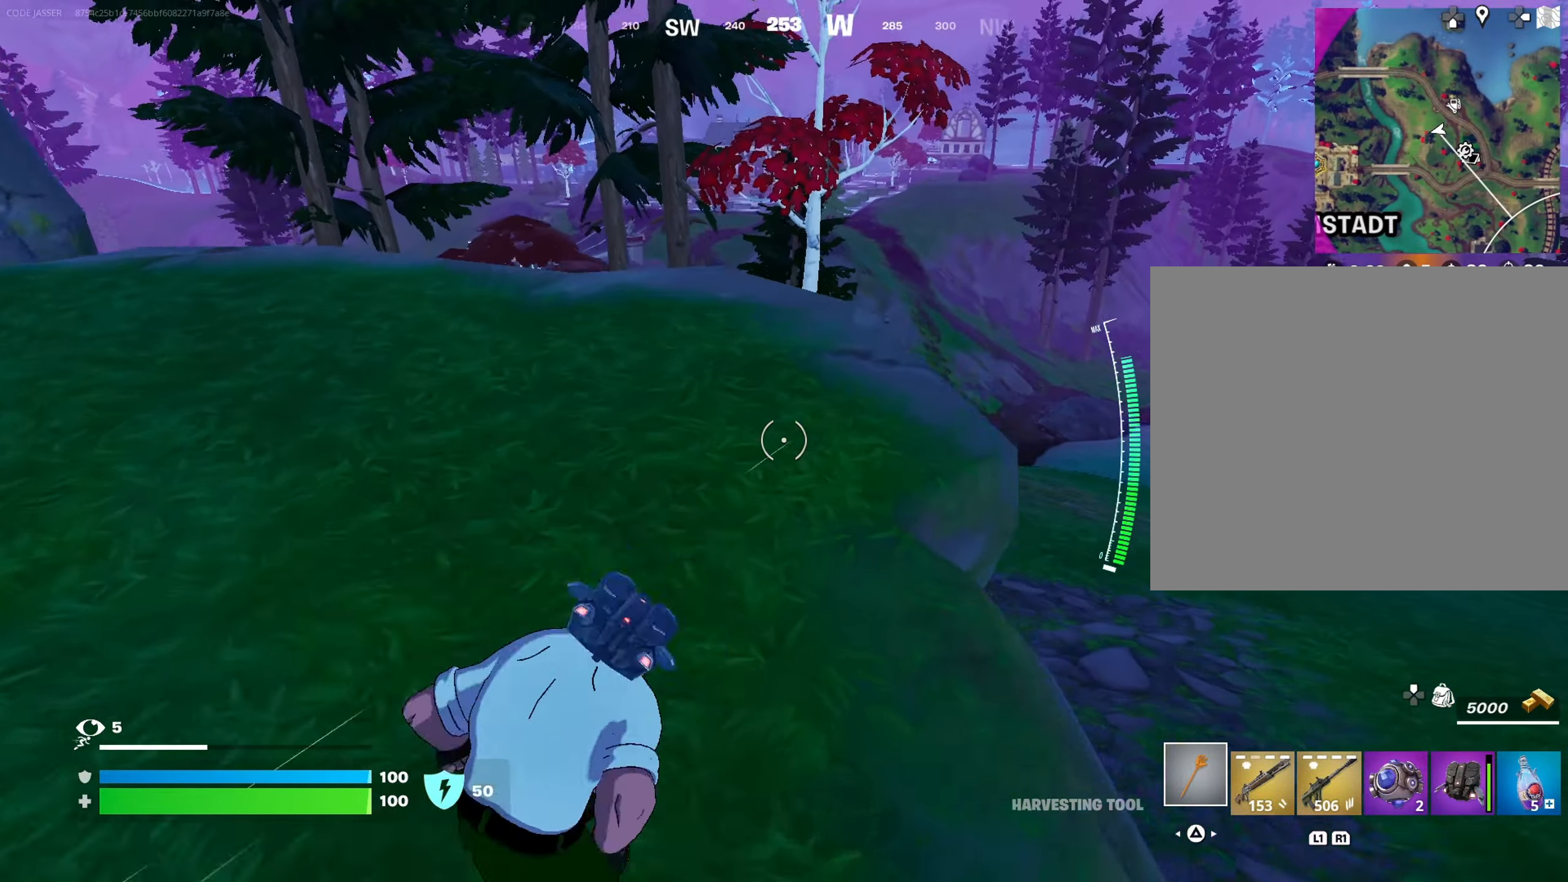
{"buttons": [], "left_stick": "up", "right_stick": "center", "events": [[67, "right_stick", "down-right"], [217, "right_stick", "center"]]}
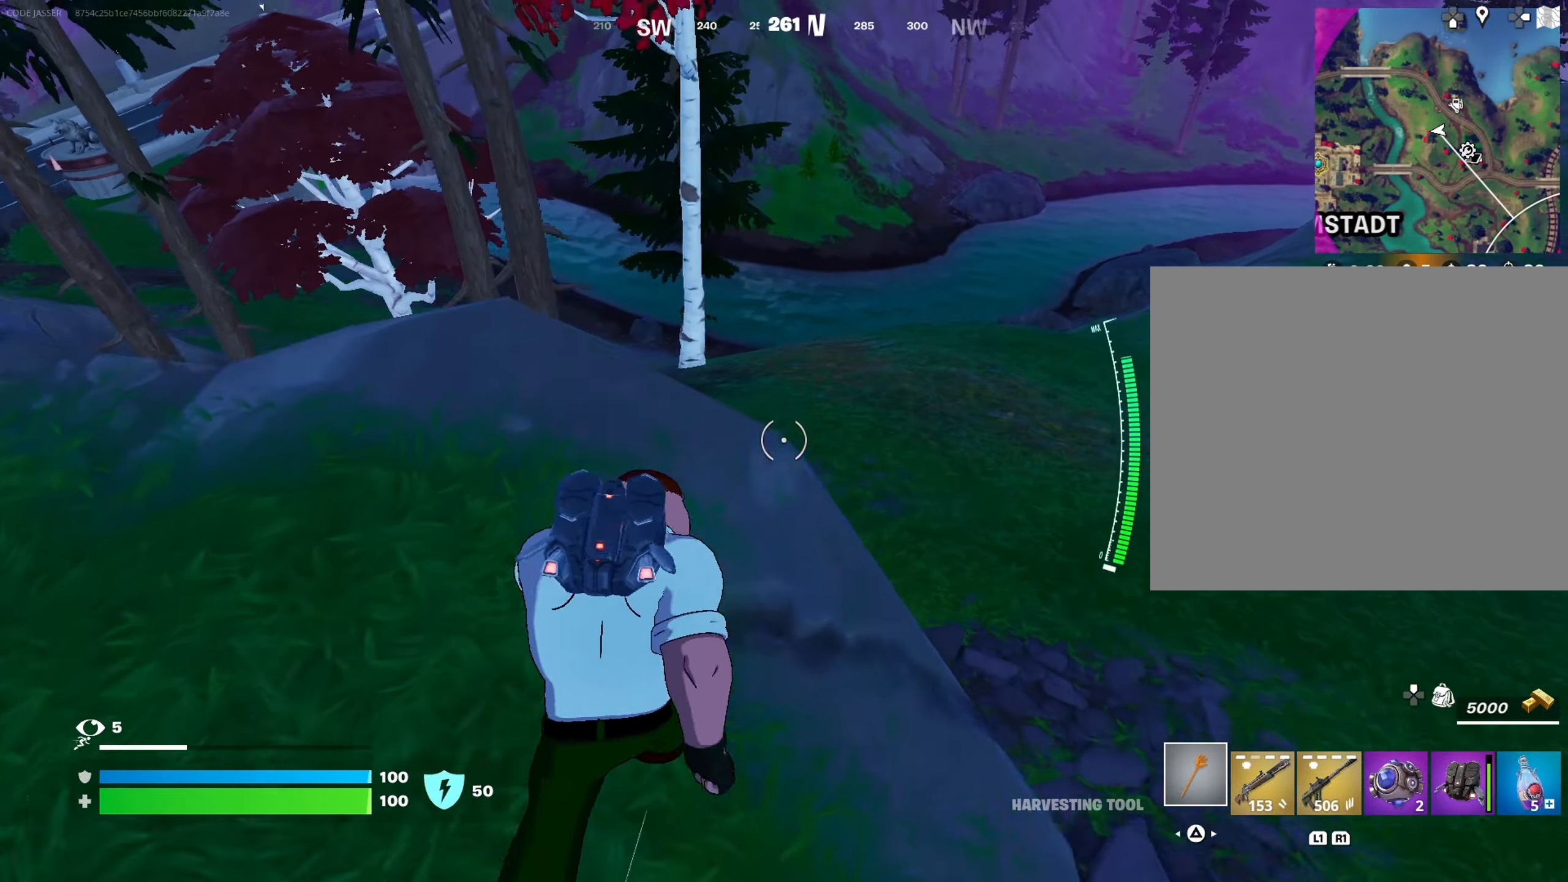
{"buttons": [], "left_stick": "up-right", "right_stick": "center", "events": [[17, "left_stick", "up-left"], [183, "right_stick", "up-right"], [233, "left_stick", "down-left"], [350, "left_stick", "down-right"], [417, "right_stick", "center"], [483, "left_stick", "up-right"]]}
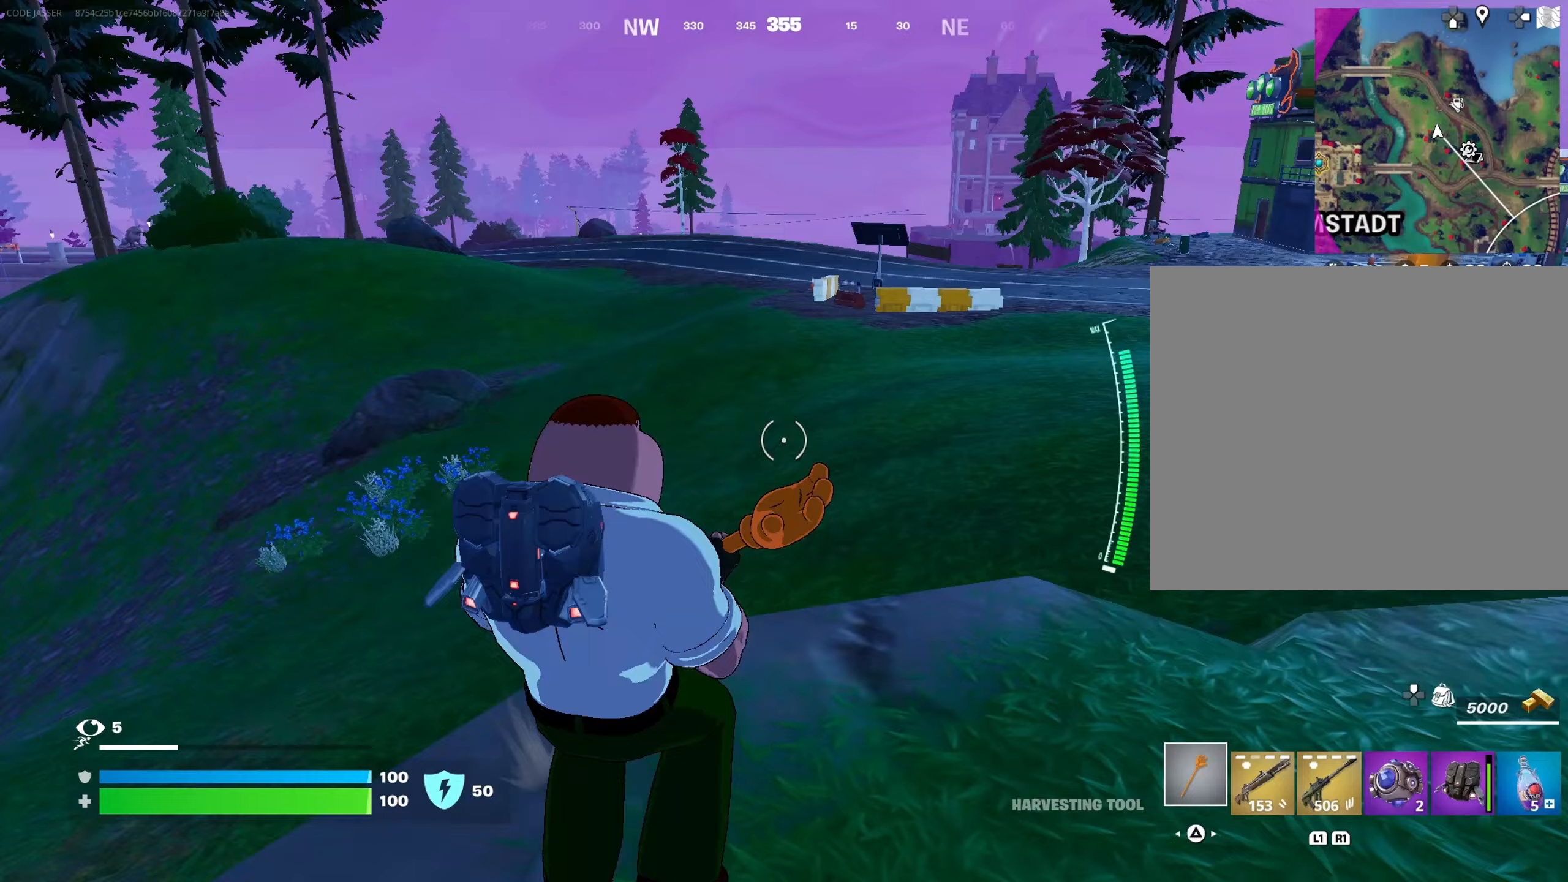
{"buttons": ["L3"], "left_stick": "up-right", "right_stick": "center", "events": [[250, "right_stick", "right"], [417, "right_stick", "center"], [433, "L3", "down"]]}
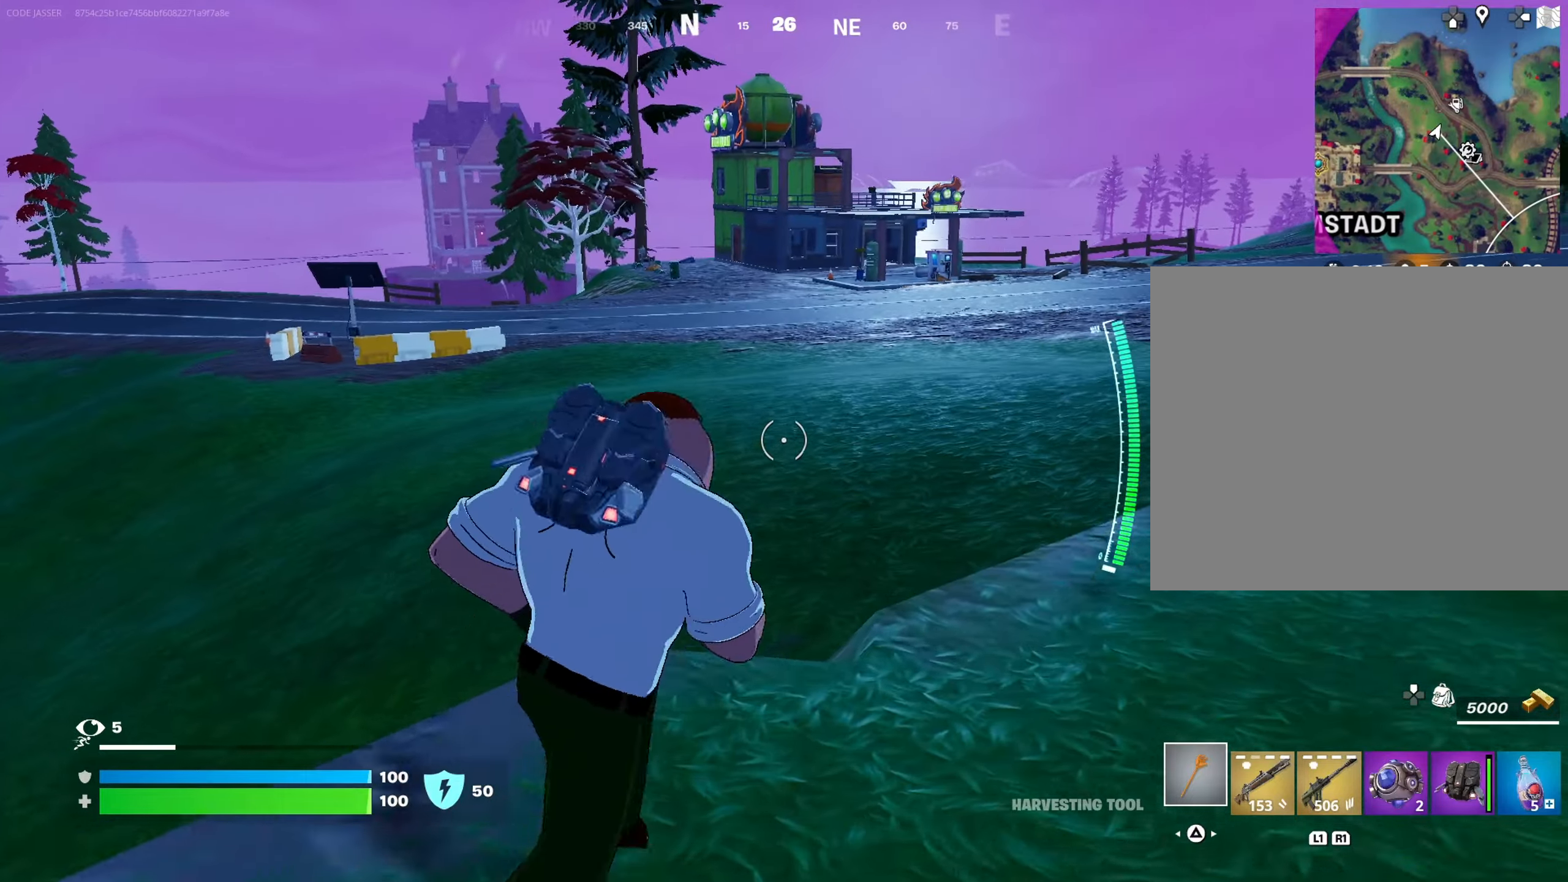
{"buttons": ["CROSS"], "left_stick": "up", "right_stick": "center", "events": [[50, "L3", "up"], [50, "left_stick", "up"], [83, "CROSS", "down"], [183, "CROSS", "up"], [250, "CROSS", "down"]]}
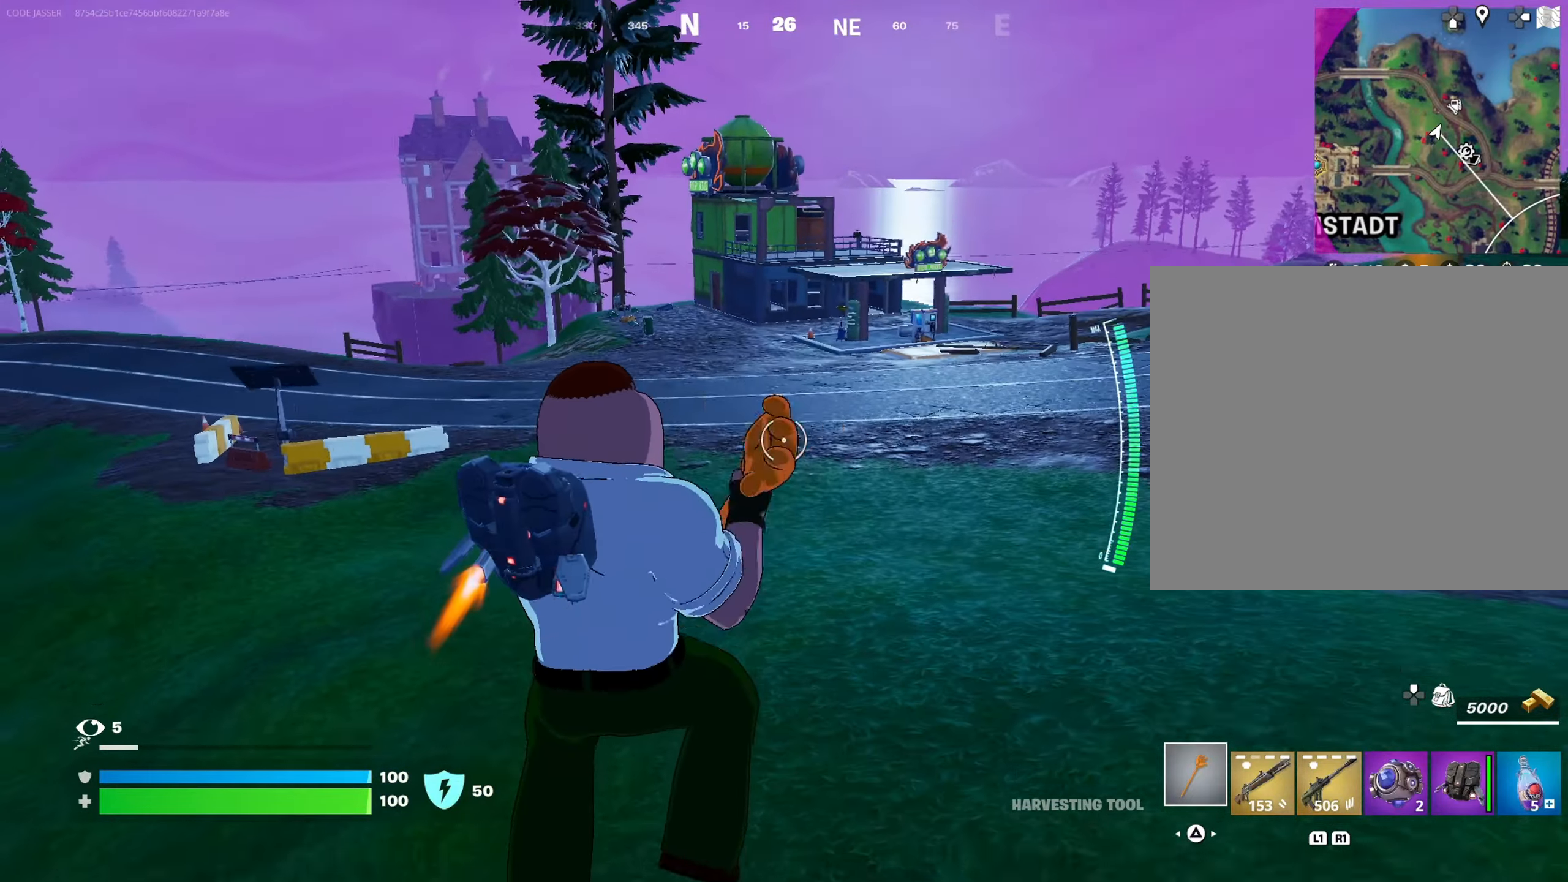
{"buttons": [], "left_stick": "up-left", "right_stick": "center", "events": [[67, "L3", "down"], [100, "CROSS", "up"], [150, "left_stick", "up-left"], [183, "L3", "up"], [250, "right_stick", "right"], [483, "right_stick", "center"]]}
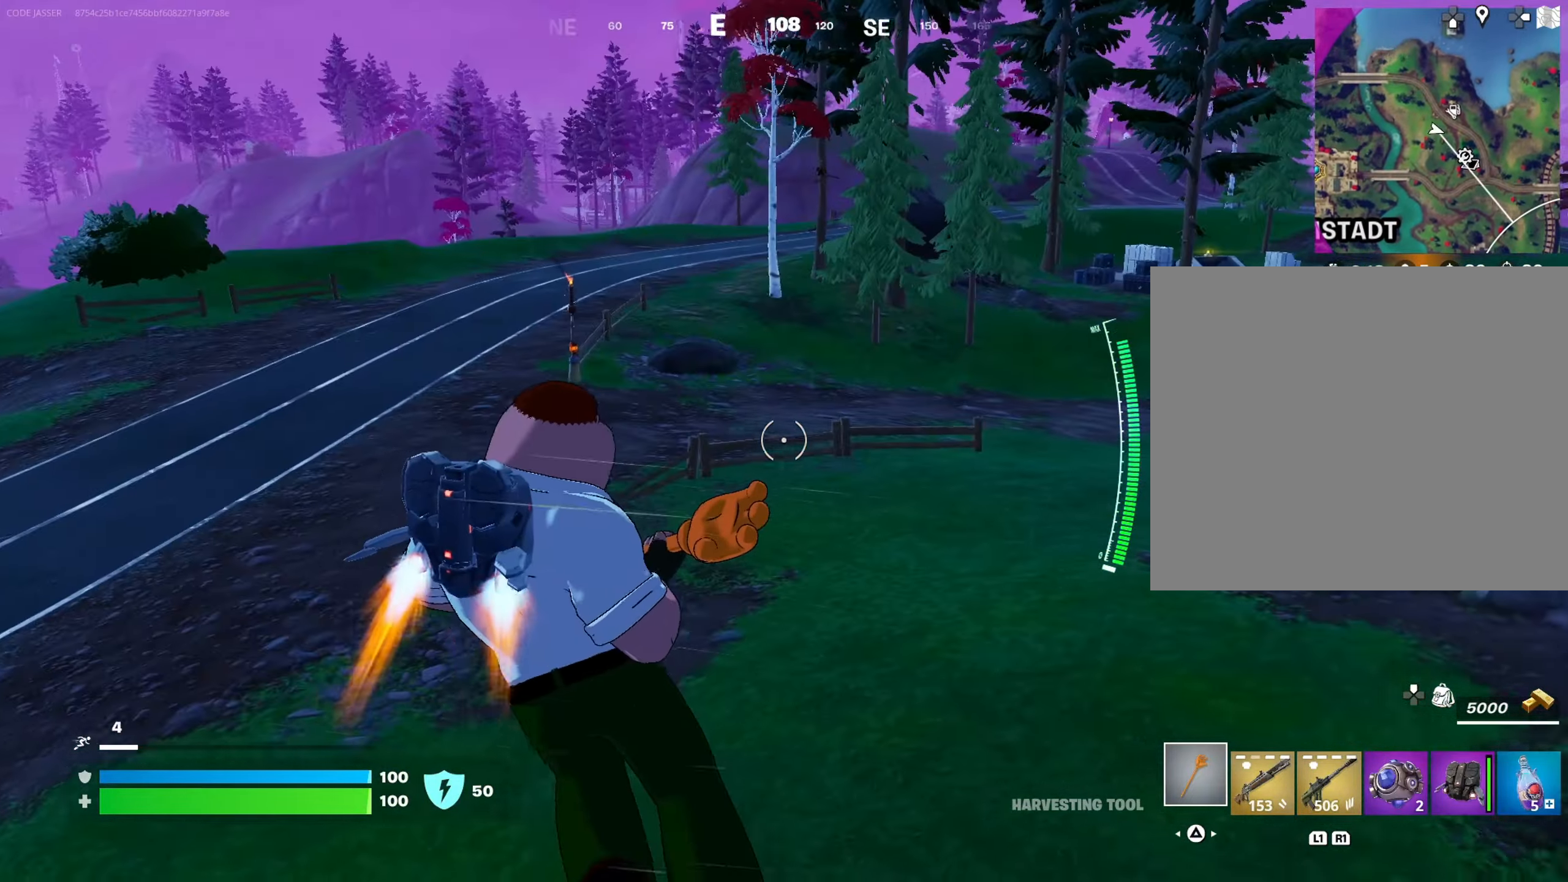
{"buttons": [], "left_stick": "up-left", "right_stick": "center", "events": []}
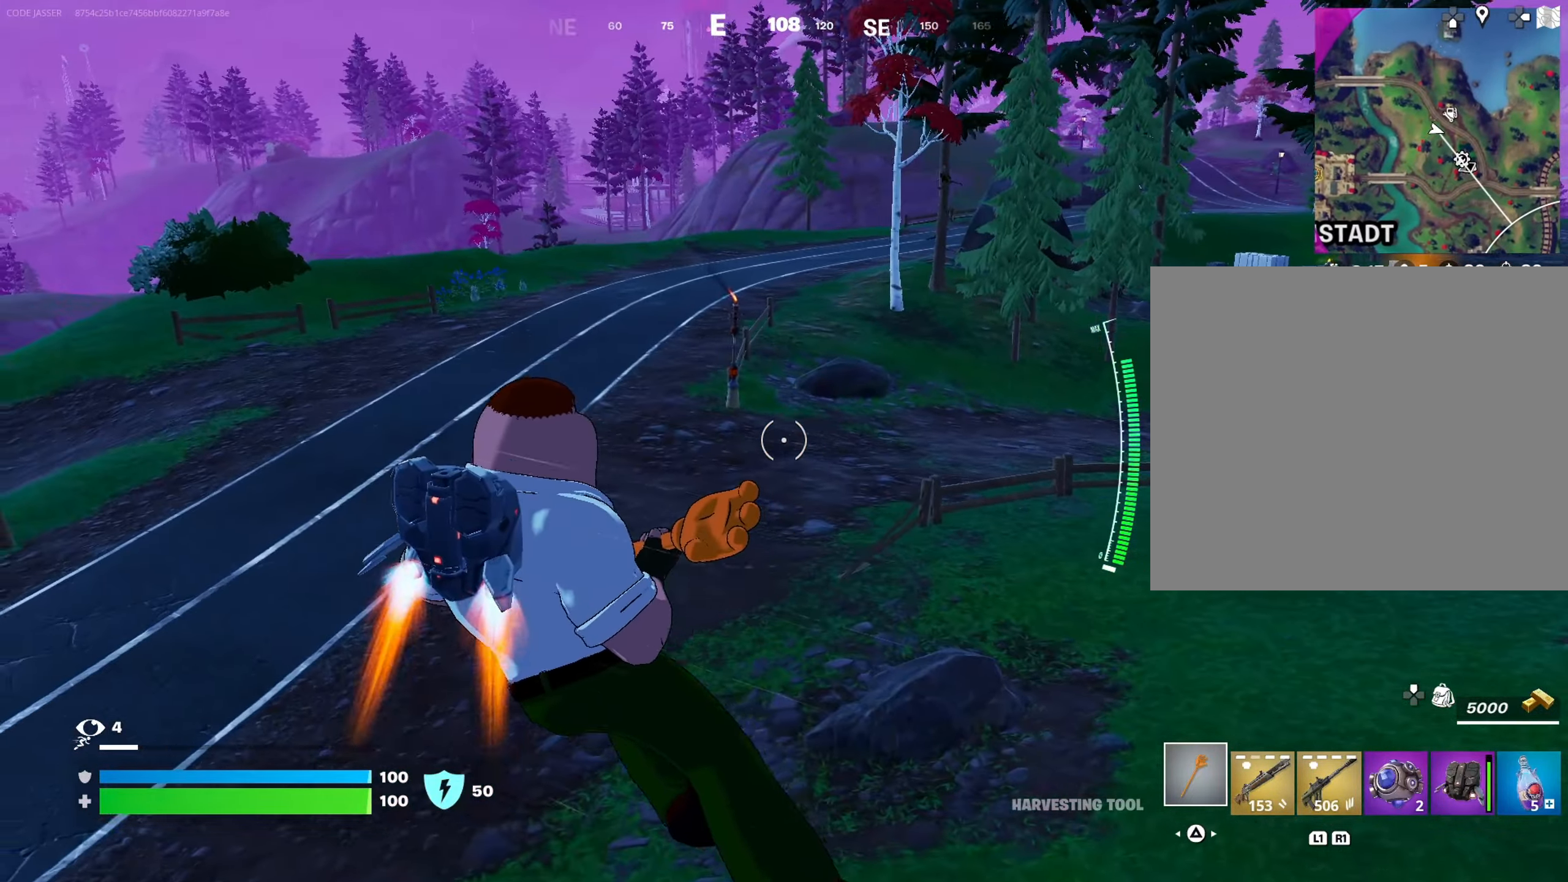
{"buttons": [], "left_stick": "left", "right_stick": "center", "events": [[67, "right_stick", "right"], [217, "left_stick", "left"], [233, "right_stick", "center"]]}
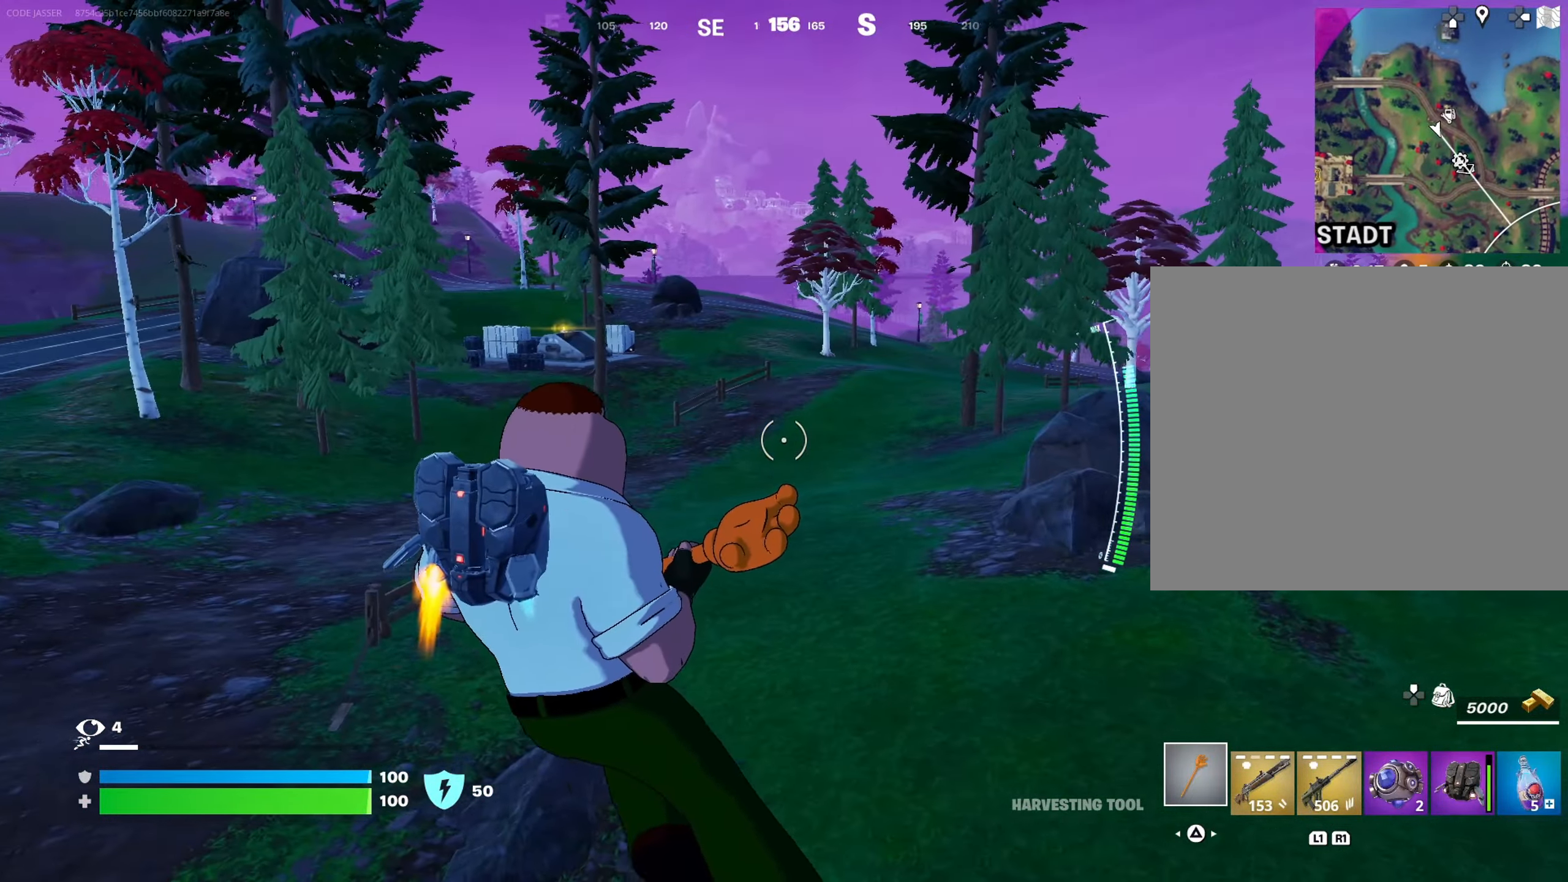
{"buttons": ["L3"], "left_stick": "up-left", "right_stick": "left", "events": [[250, "right_stick", "left"], [300, "left_stick", "up-left"], [483, "L3", "down"]]}
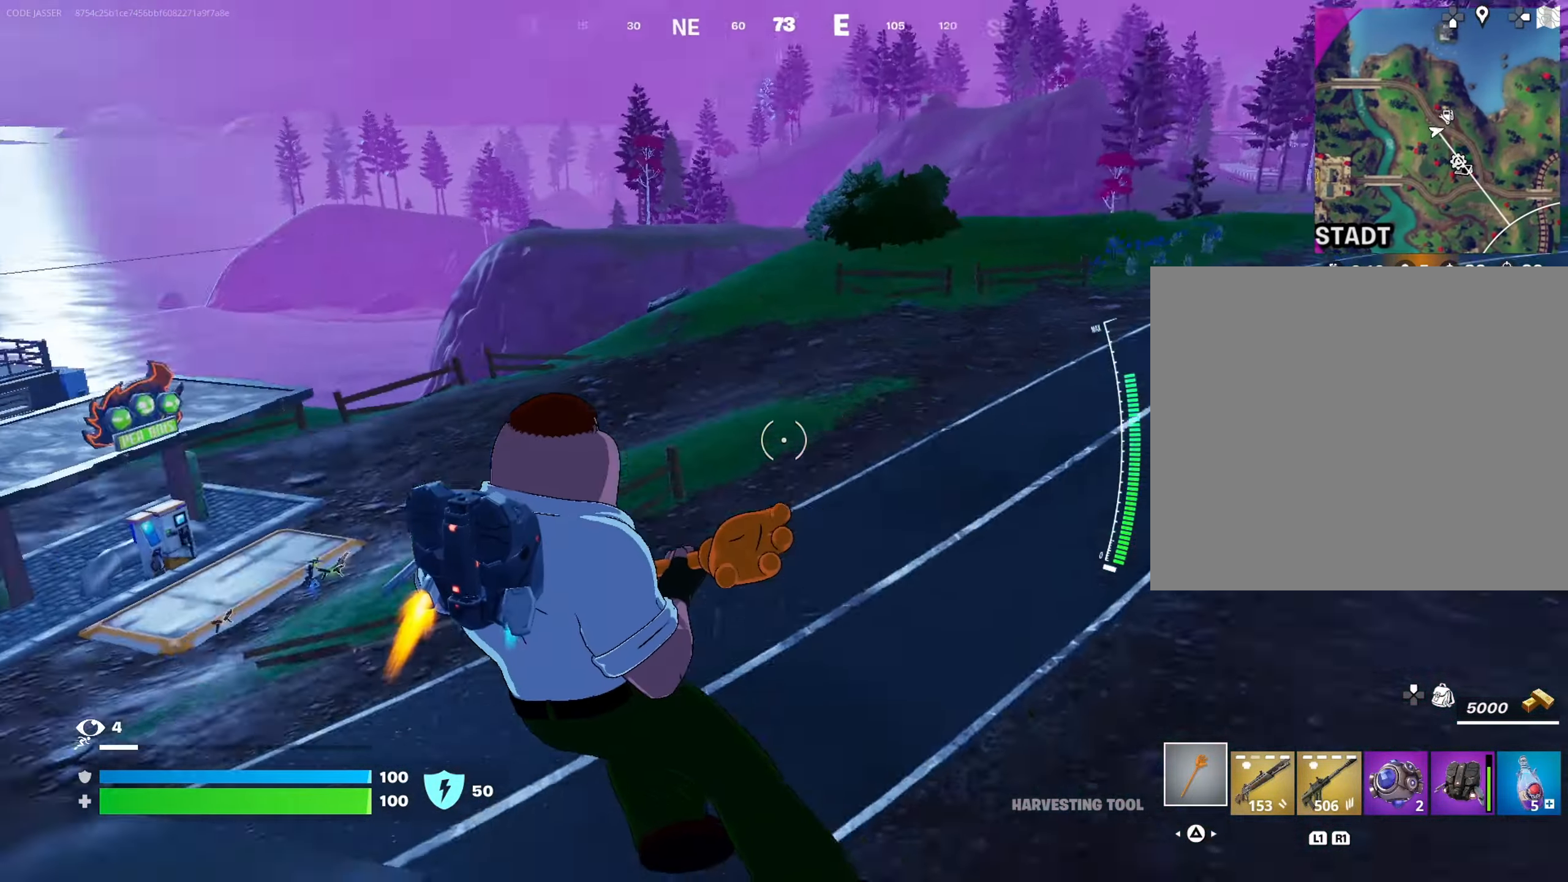
{"buttons": [], "left_stick": "up-left", "right_stick": "center", "events": [[100, "L3", "up"], [100, "right_stick", "center"]]}
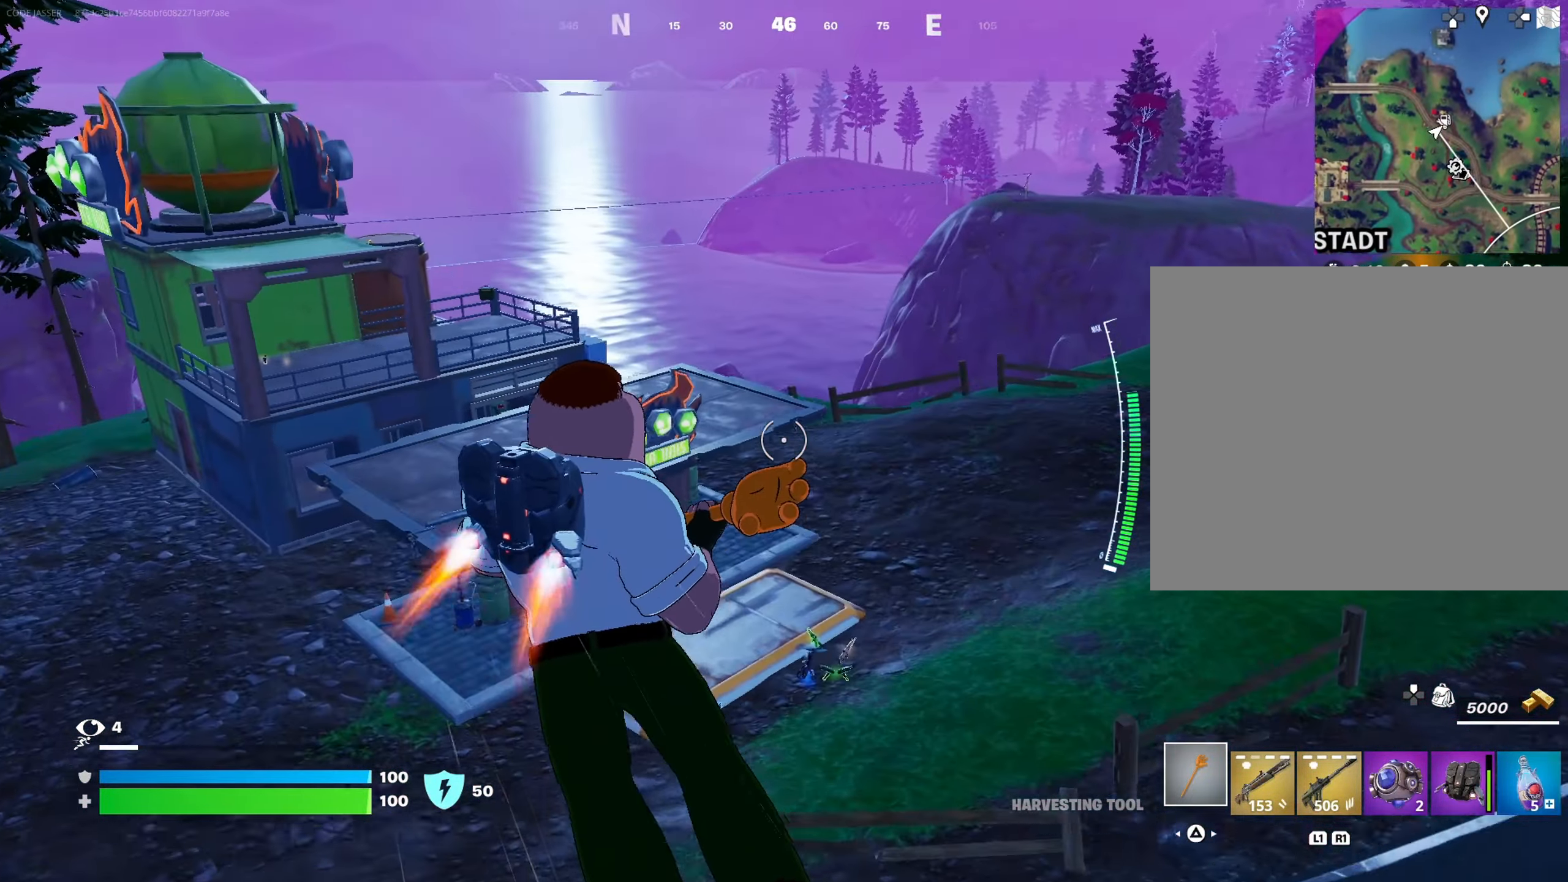
{"buttons": ["R3"], "left_stick": "up", "right_stick": "center", "events": [[33, "left_stick", "up"], [233, "right_stick", "left"], [317, "right_stick", "center"], [483, "R3", "down"]]}
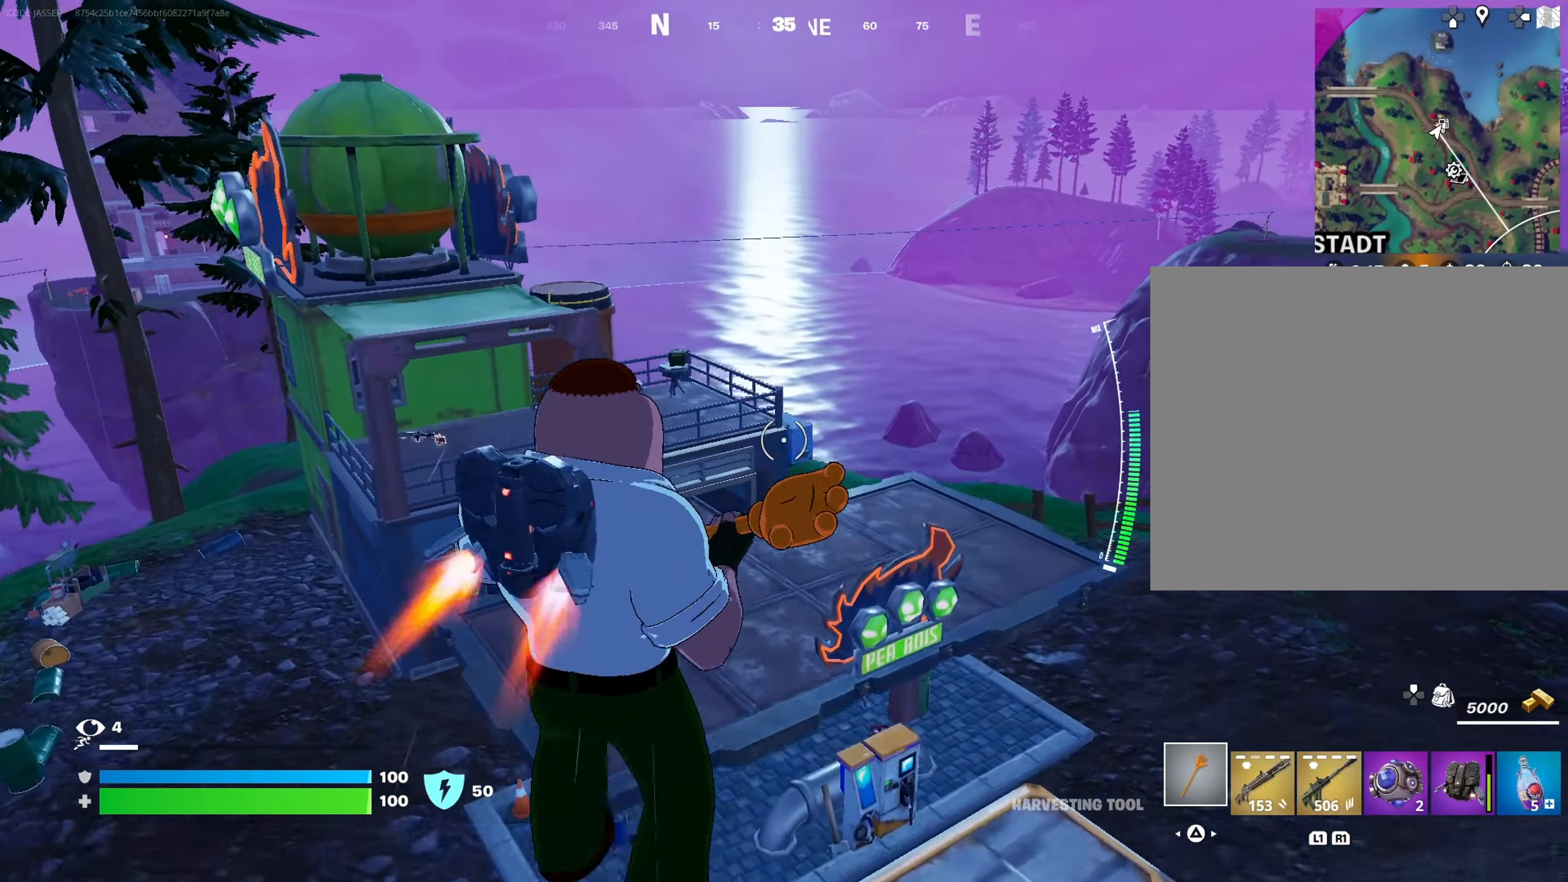
{"buttons": [], "left_stick": "up", "right_stick": "up-left", "events": [[67, "R3", "up"], [433, "right_stick", "up-left"]]}
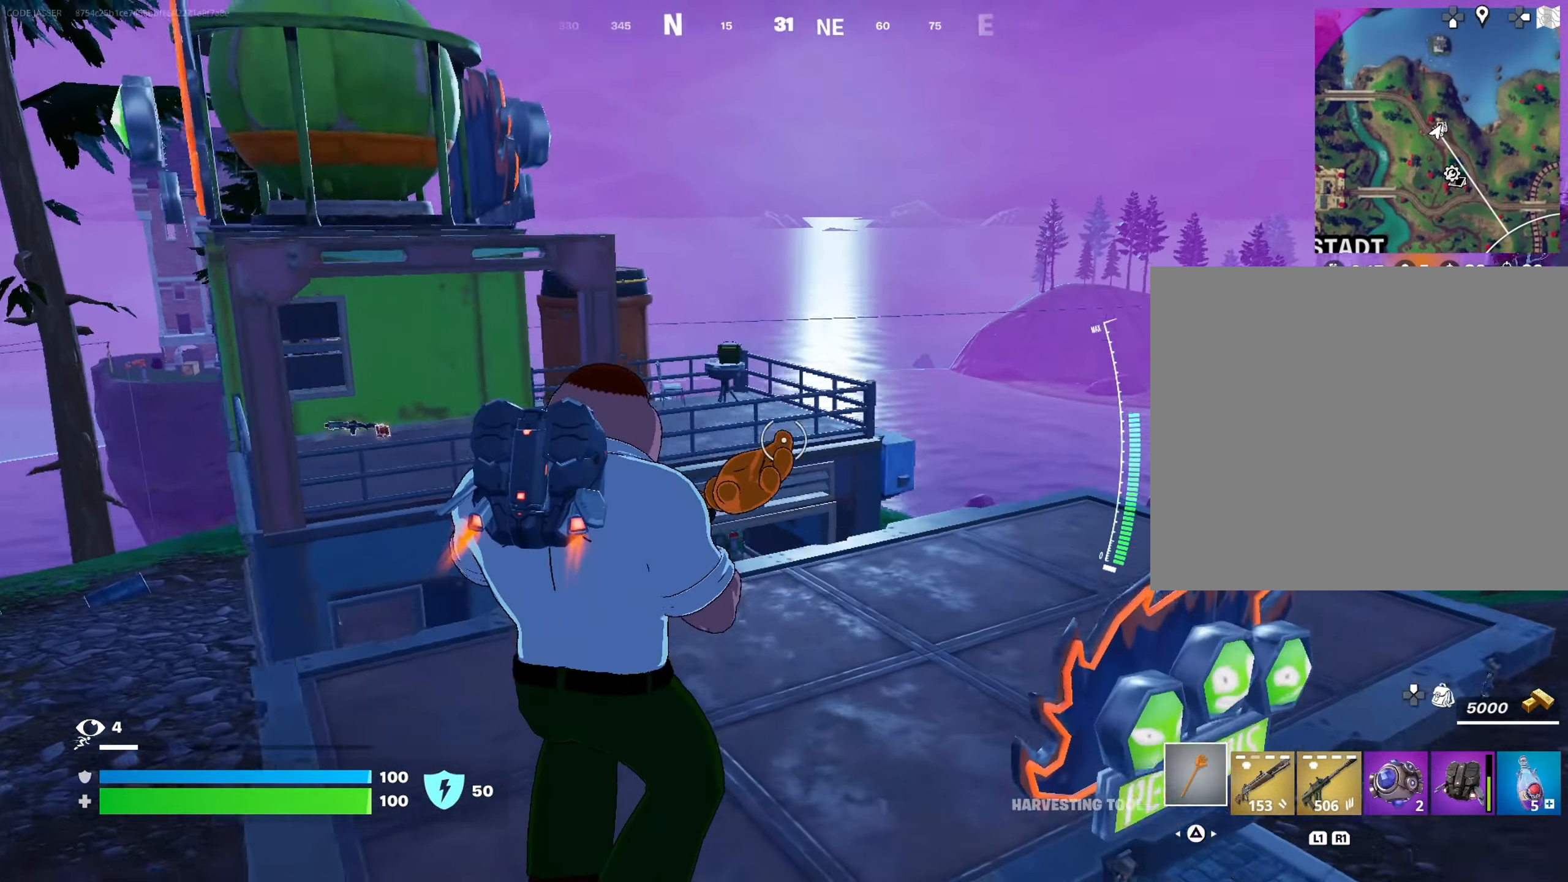
{"buttons": [], "left_stick": "up-right", "right_stick": "center", "events": [[33, "right_stick", "center"], [200, "L3", "down"], [217, "right_stick", "left"], [317, "L3", "up"], [383, "right_stick", "center"], [450, "left_stick", "up-right"]]}
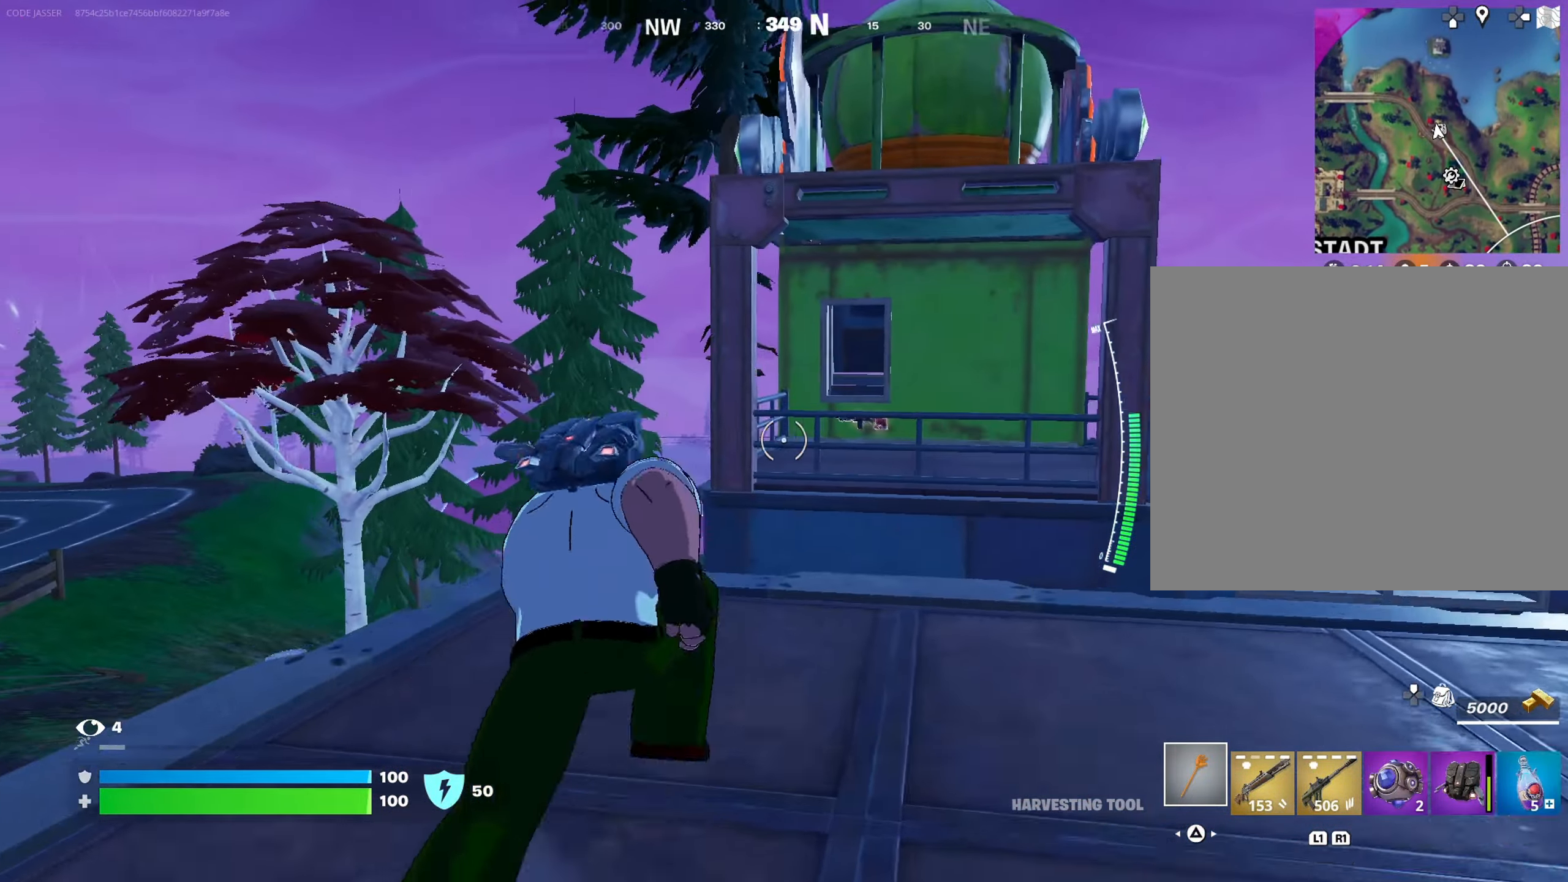
{"buttons": [], "left_stick": "up-right", "right_stick": "center", "events": [[350, "CROSS", "down"], [467, "CROSS", "up"]]}
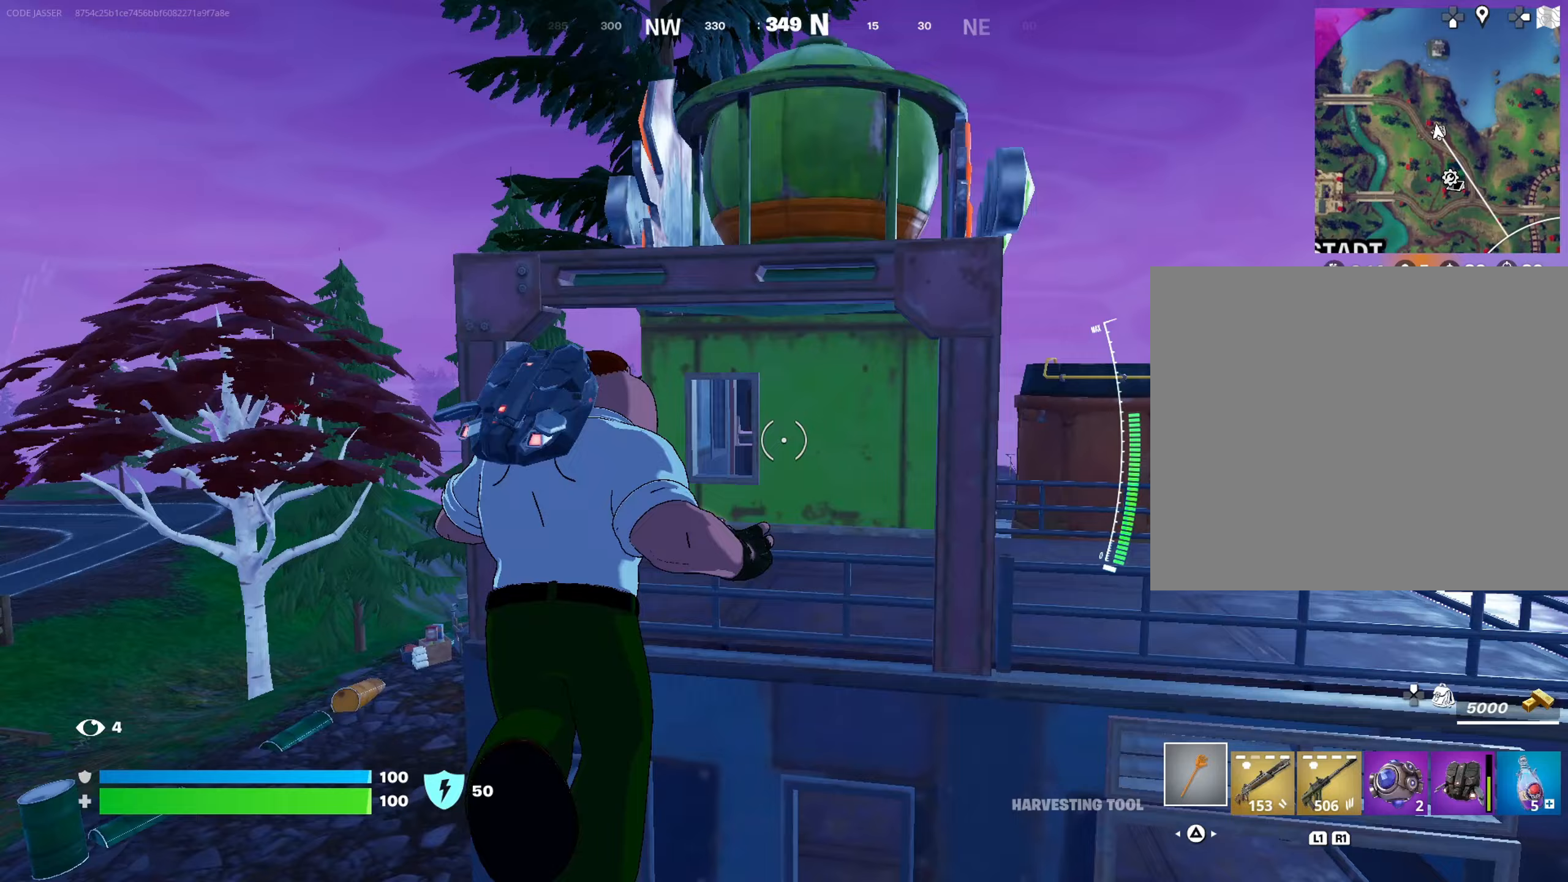
{"buttons": ["CROSS"], "left_stick": "up", "right_stick": "center", "events": [[83, "left_stick", "up"], [500, "CROSS", "down"]]}
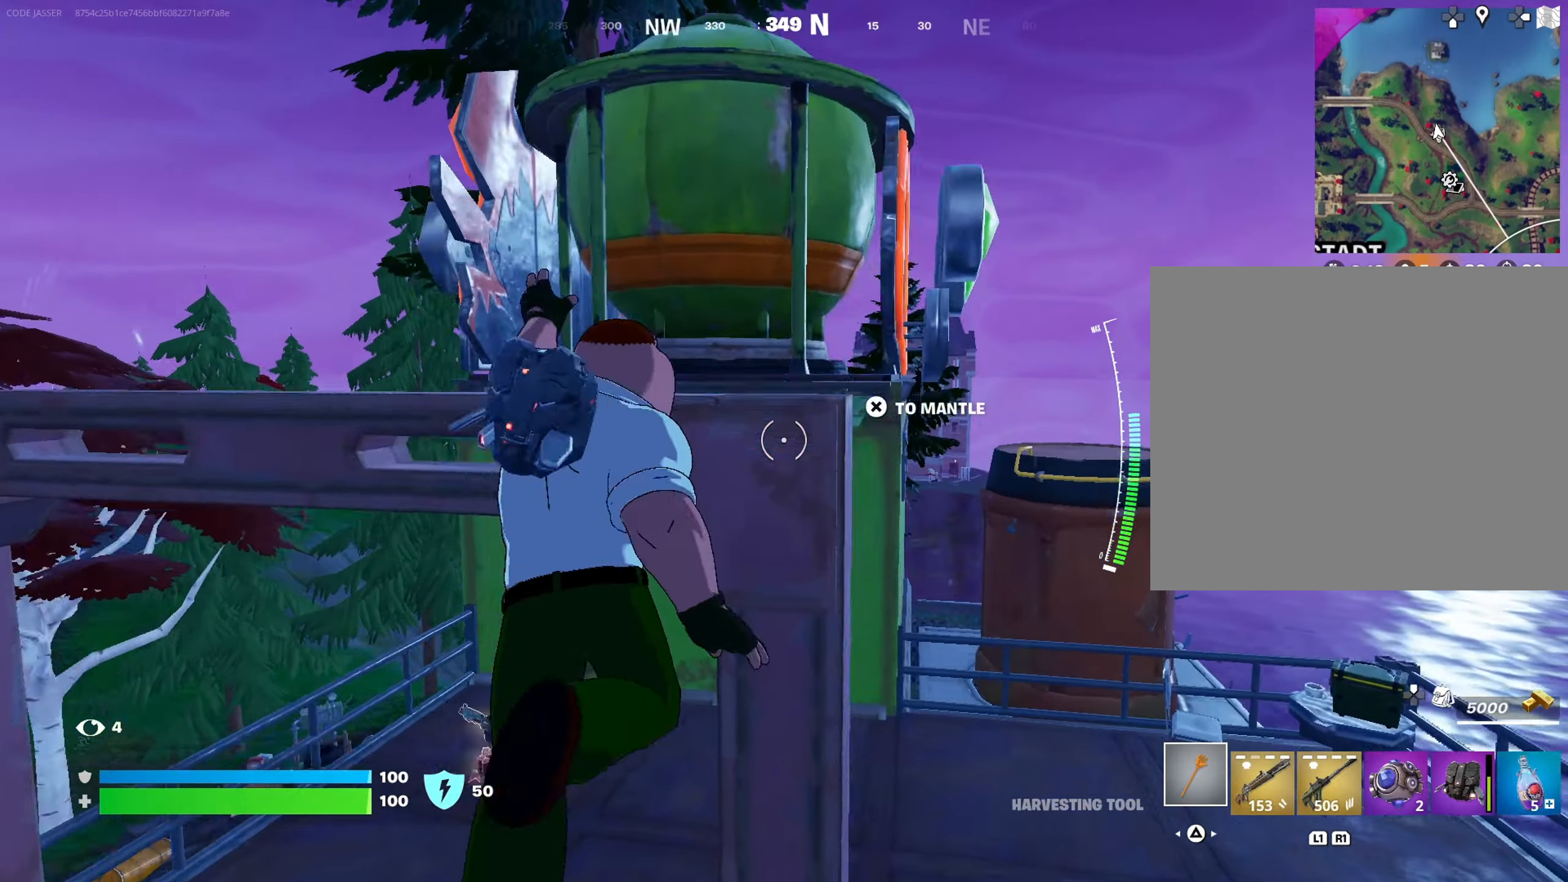
{"buttons": [], "left_stick": "up", "right_stick": "center", "events": [[133, "CROSS", "up"]]}
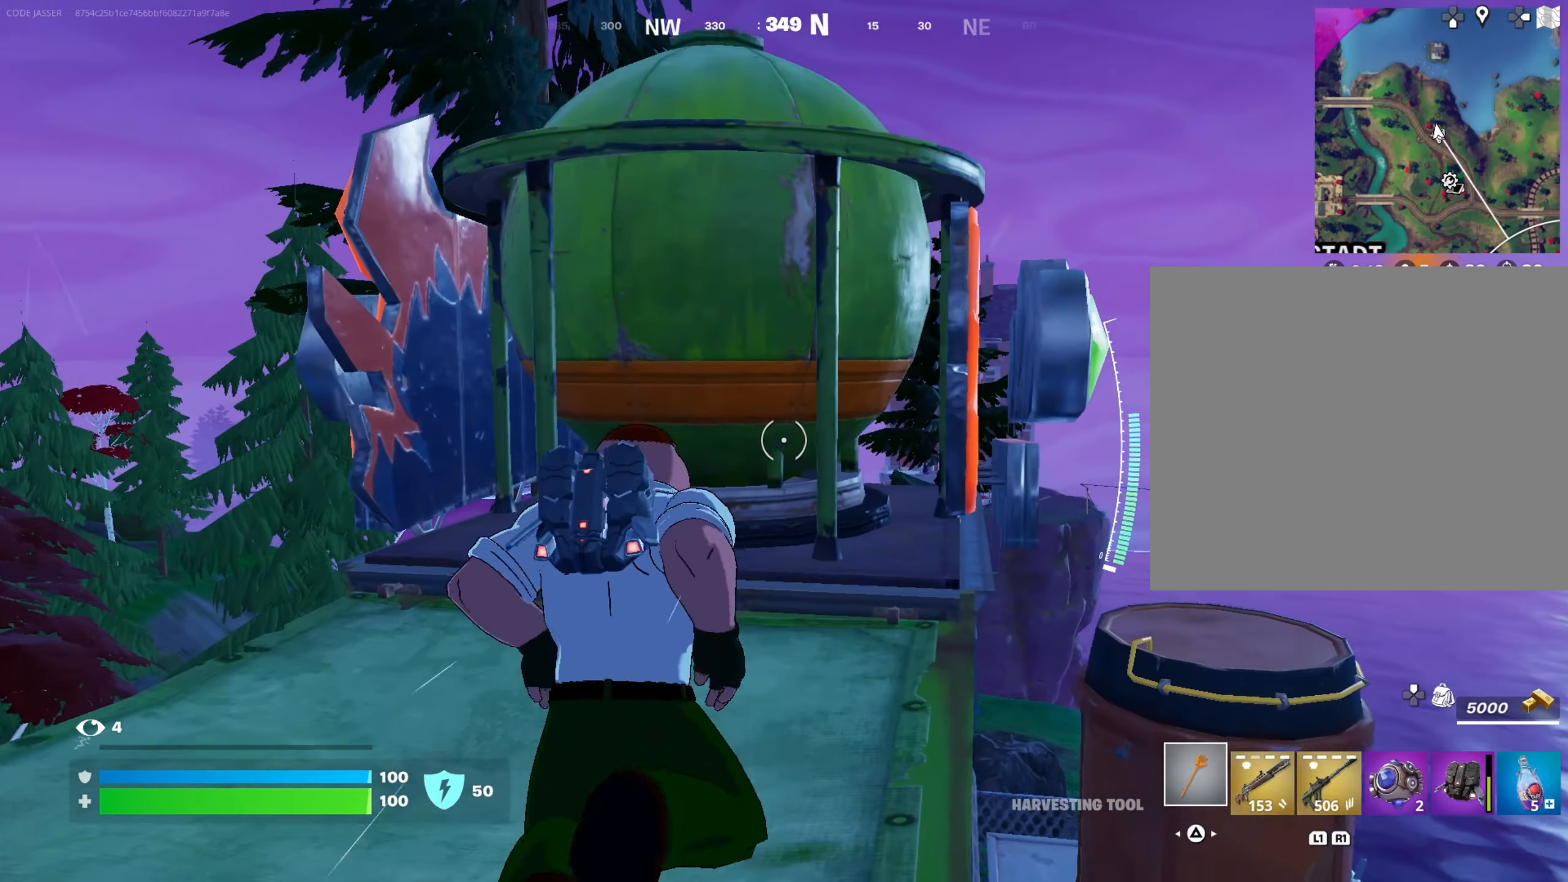
{"buttons": [], "left_stick": "up", "right_stick": "center", "events": [[317, "CROSS", "down"], [433, "CROSS", "up"]]}
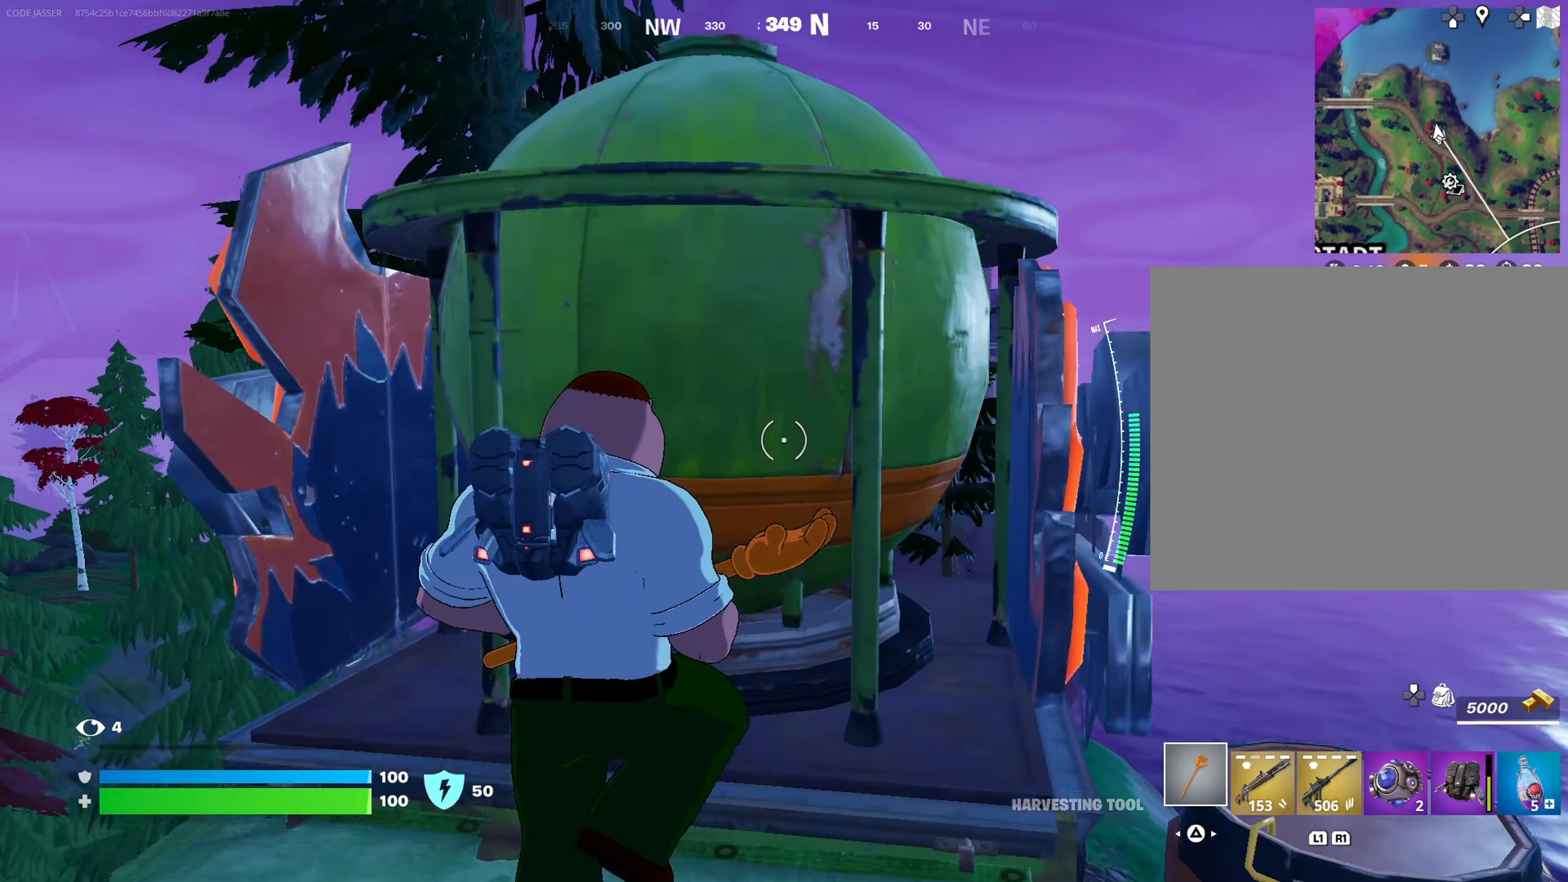
{"buttons": [], "left_stick": "up", "right_stick": "center", "events": [[300, "CROSS", "down"], [400, "CROSS", "up"]]}
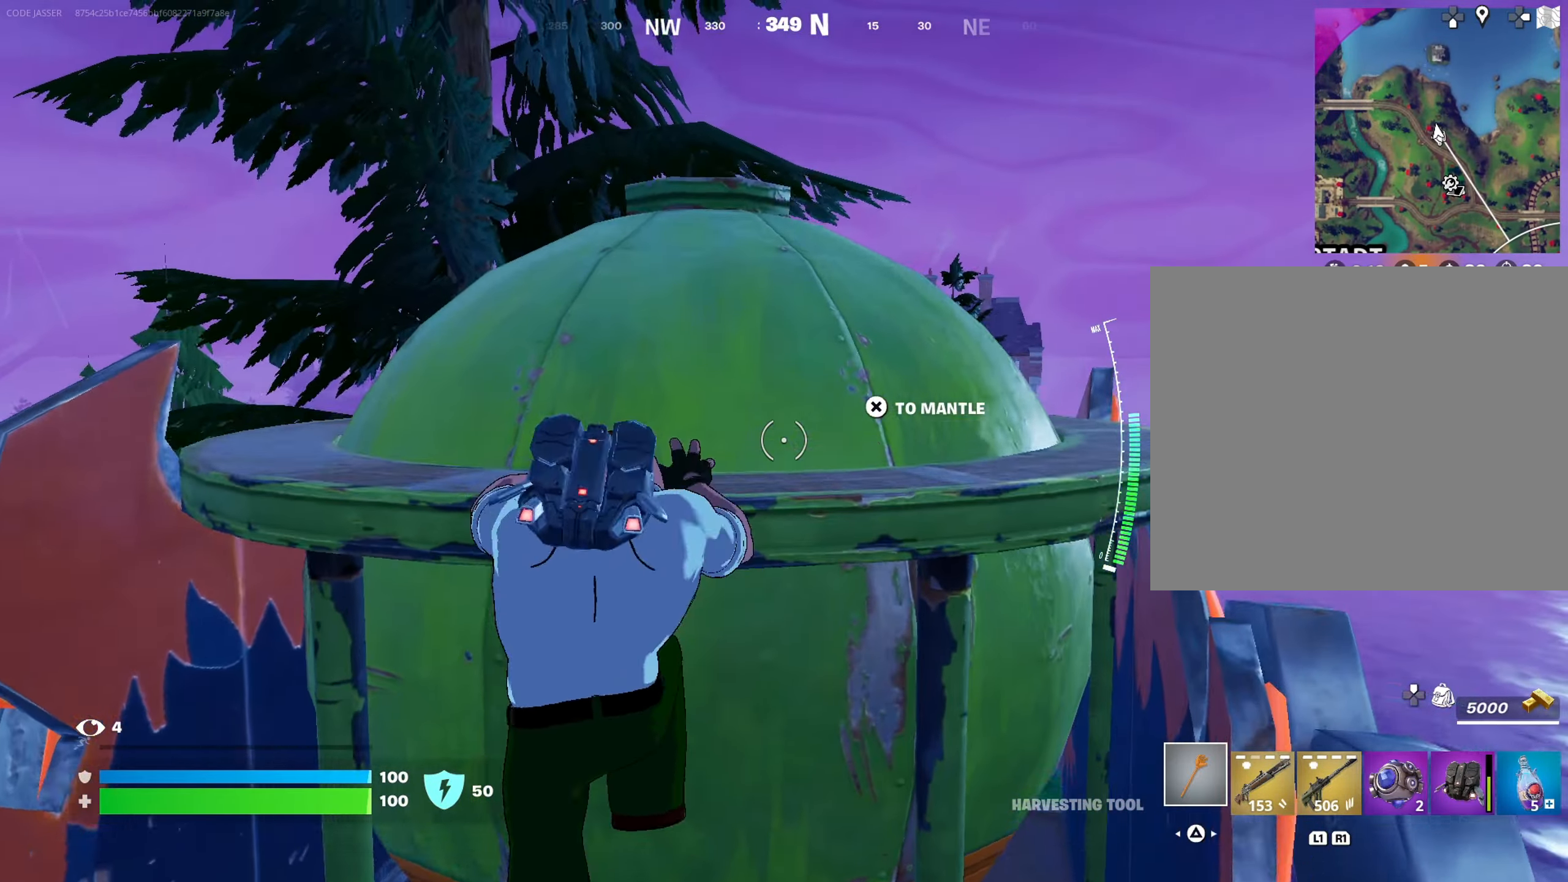
{"buttons": [], "left_stick": "up", "right_stick": "center", "events": [[100, "right_stick", "down-right"], [200, "right_stick", "center"], [367, "right_stick", "left"], [483, "right_stick", "center"]]}
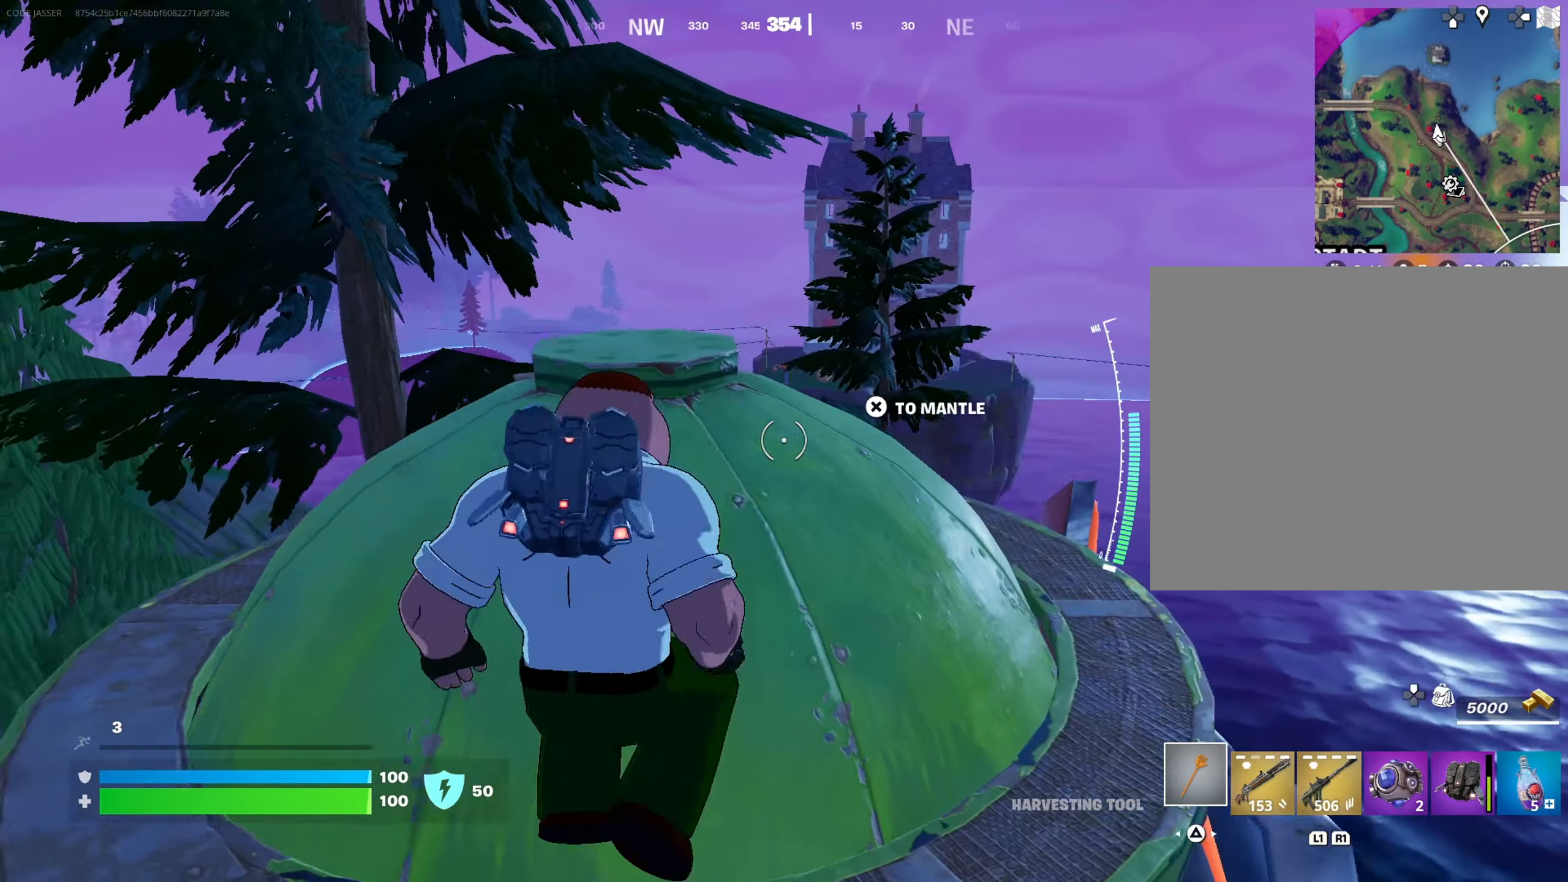
{"buttons": [], "left_stick": "up-left", "right_stick": "center", "events": [[200, "right_stick", "down"], [233, "left_stick", "up-left"], [283, "right_stick", "center"], [400, "CROSS", "down"], [483, "CROSS", "up"]]}
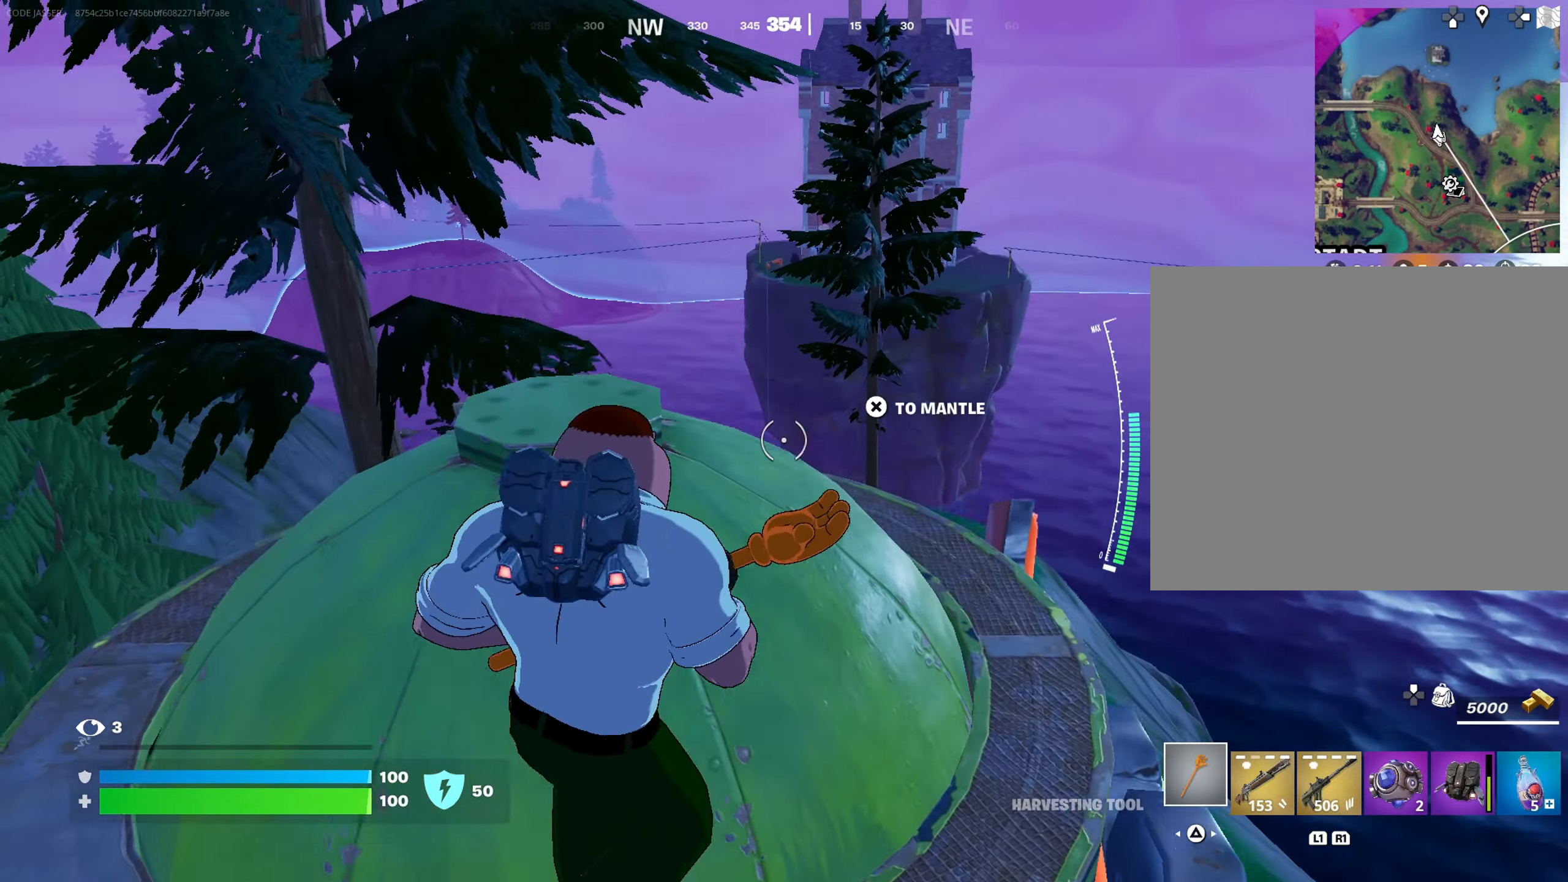
{"buttons": [], "left_stick": "up-left", "right_stick": "right", "events": [[350, "right_stick", "right"]]}
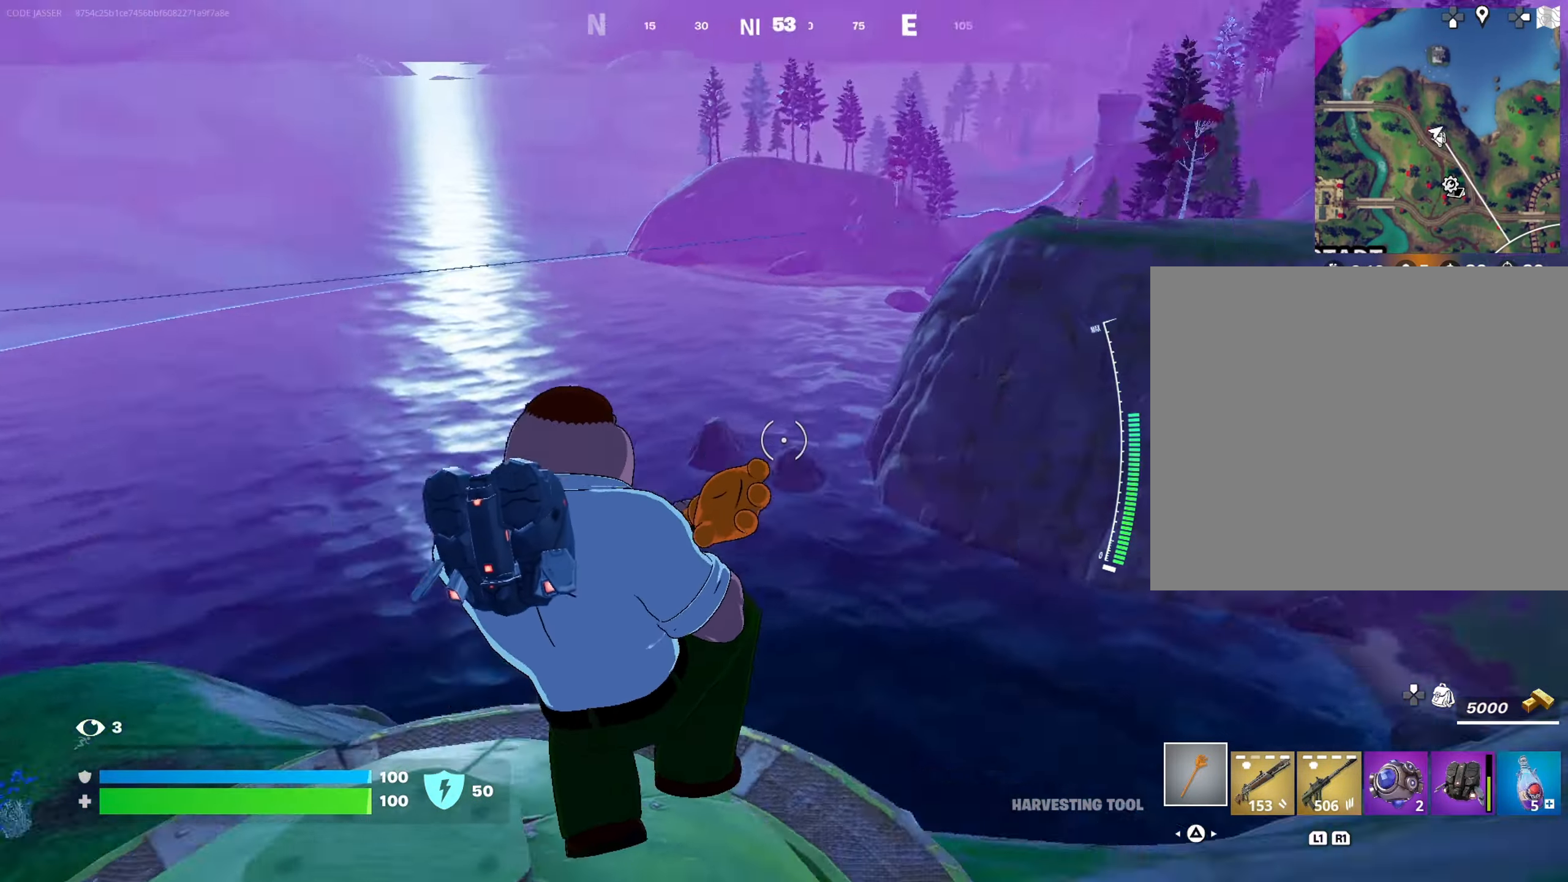
{"buttons": [], "left_stick": "left", "right_stick": "center", "events": [[33, "left_stick", "down-left"], [133, "right_stick", "center"], [167, "left_stick", "down-right"], [267, "left_stick", "center"], [483, "left_stick", "left"]]}
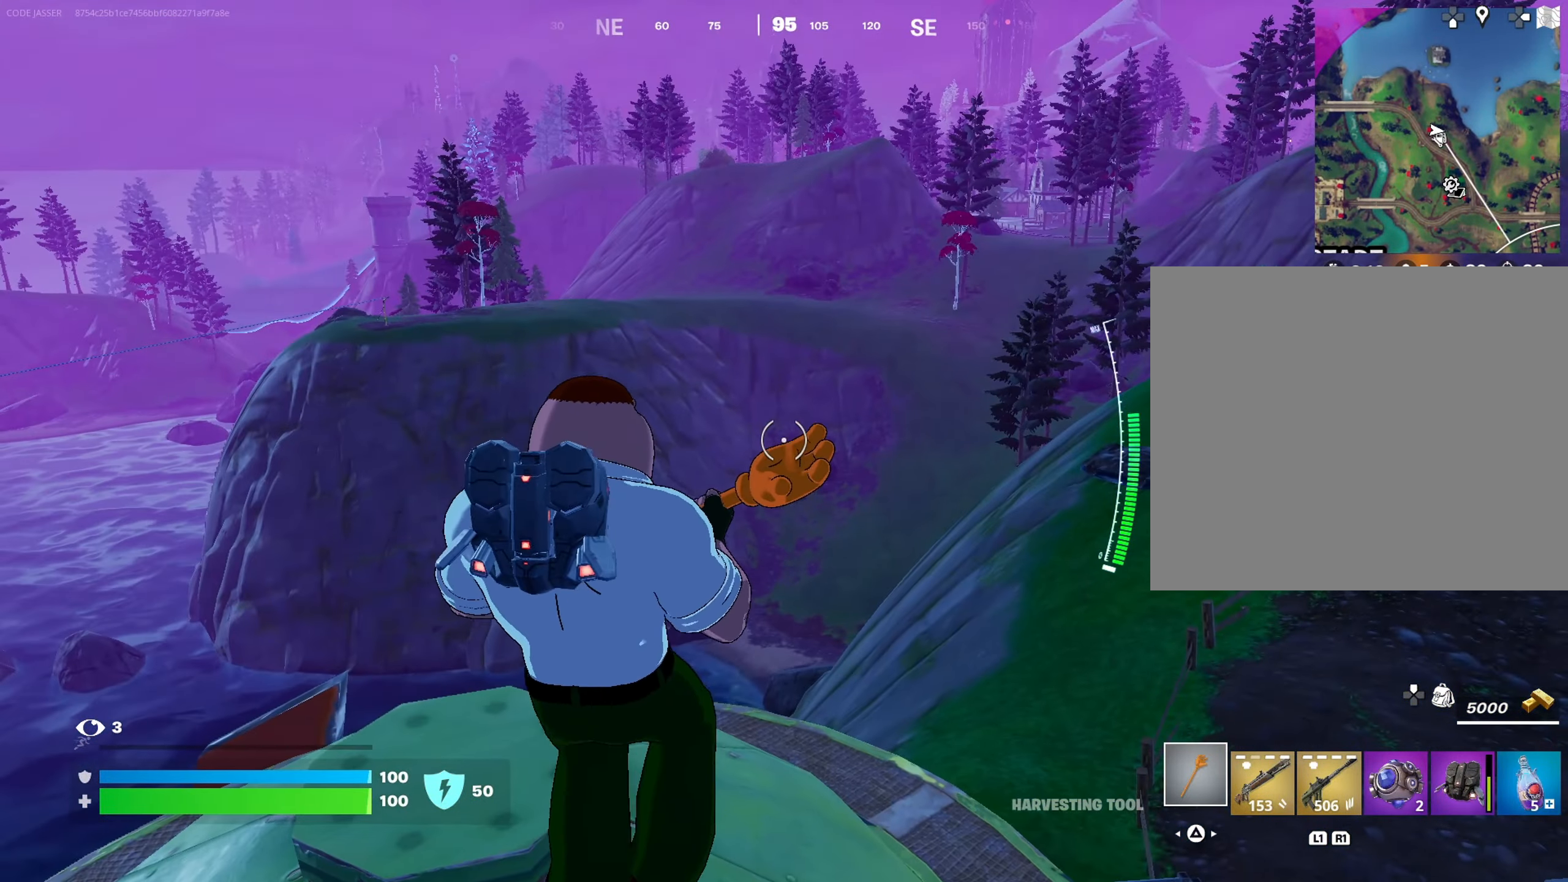
{"buttons": [], "left_stick": "center", "right_stick": "center", "events": [[133, "CROSS", "down"], [167, "CROSS", "up"], [167, "left_stick", "right"], [183, "right_stick", "left"], [367, "left_stick", "center"], [450, "right_stick", "center"]]}
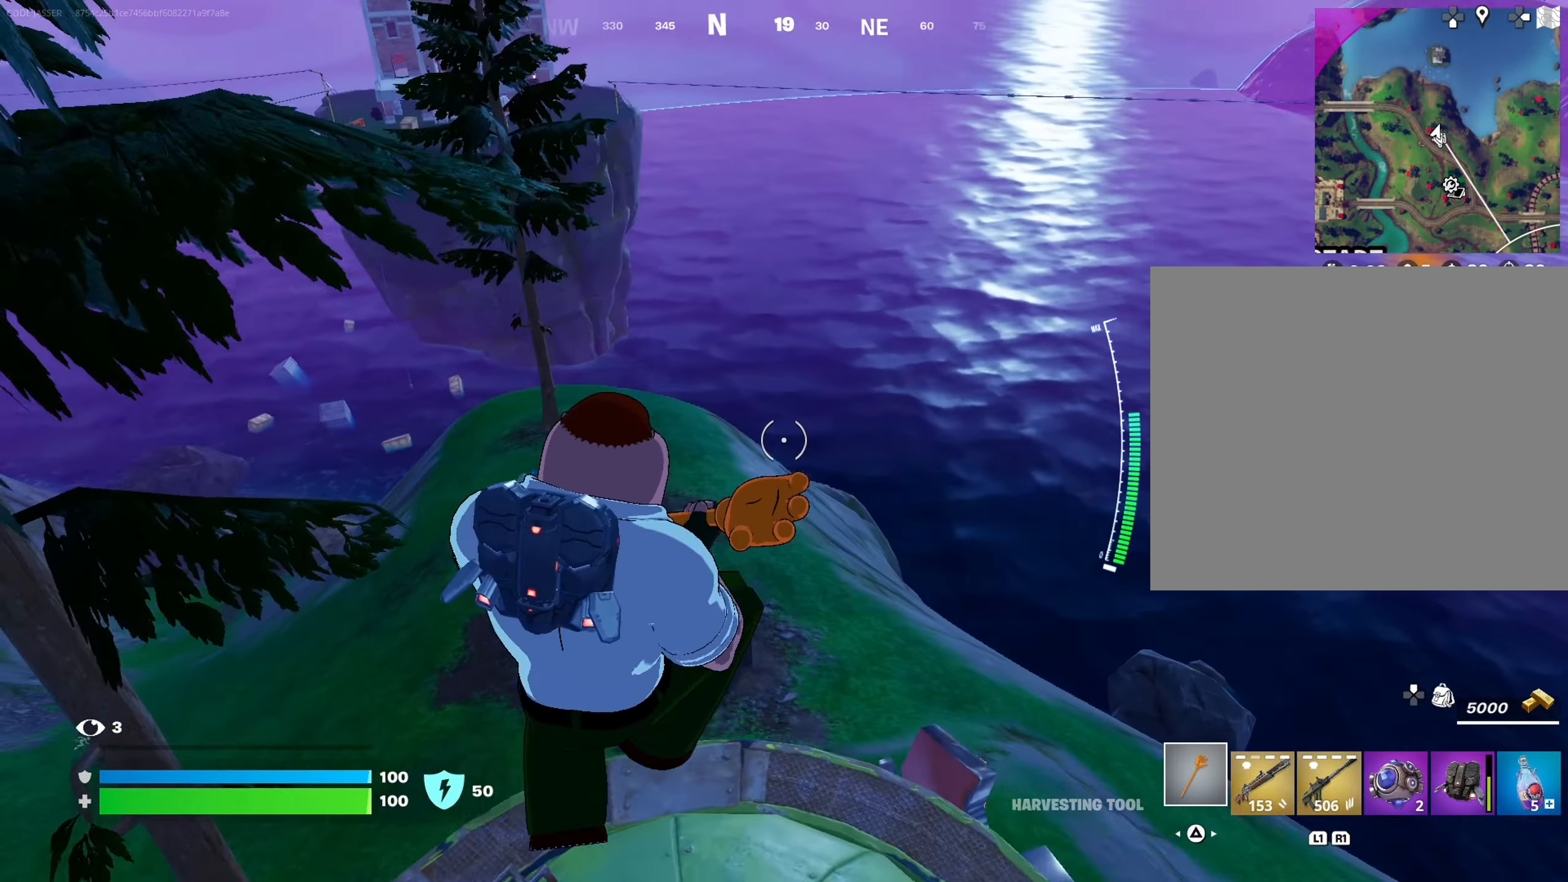
{"buttons": [], "left_stick": "right", "right_stick": "center", "events": [[183, "right_stick", "left"], [350, "right_stick", "center"], [367, "left_stick", "right"]]}
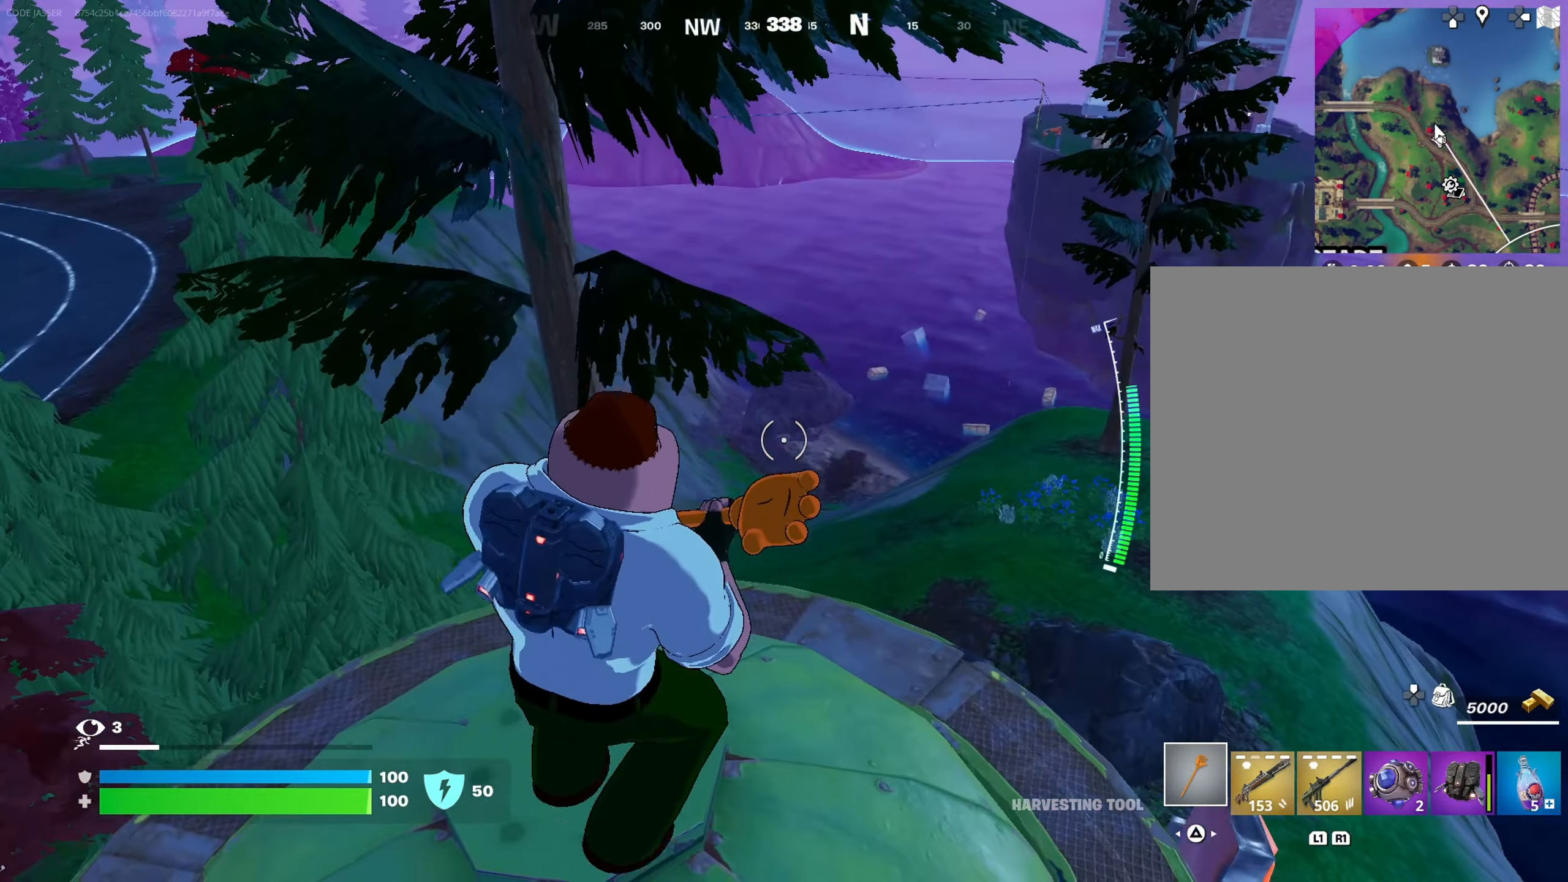
{"buttons": [], "left_stick": "left", "right_stick": "center", "events": [[83, "right_stick", "up-right"], [233, "right_stick", "center"], [283, "left_stick", "center"], [333, "left_stick", "left"]]}
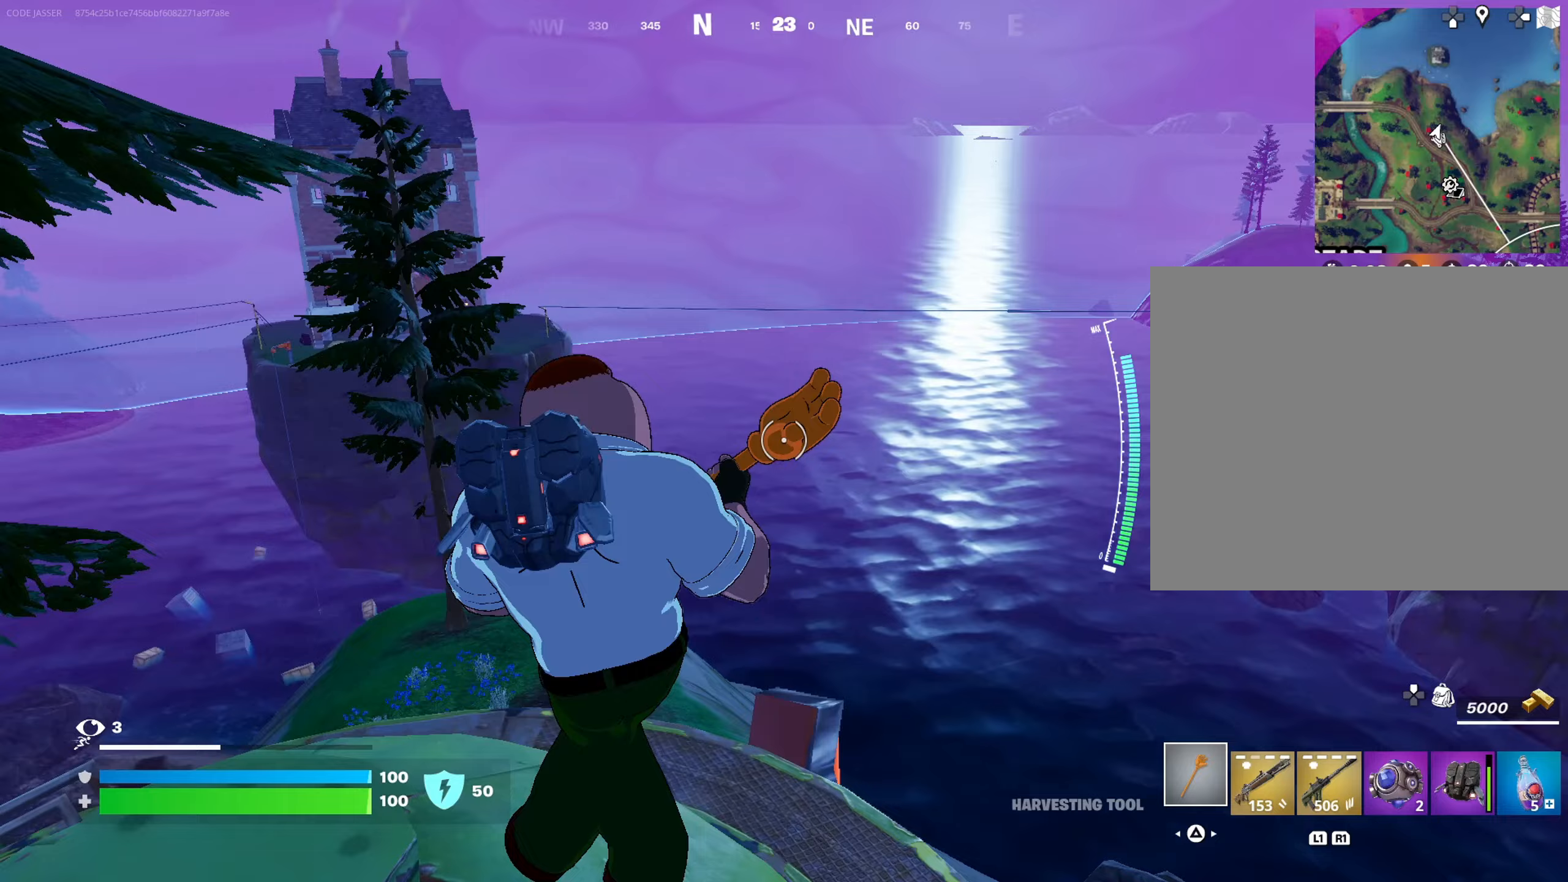
{"buttons": [], "left_stick": "up-right", "right_stick": "center", "events": [[200, "right_stick", "left"], [250, "left_stick", "center"], [300, "left_stick", "up-right"], [417, "right_stick", "center"]]}